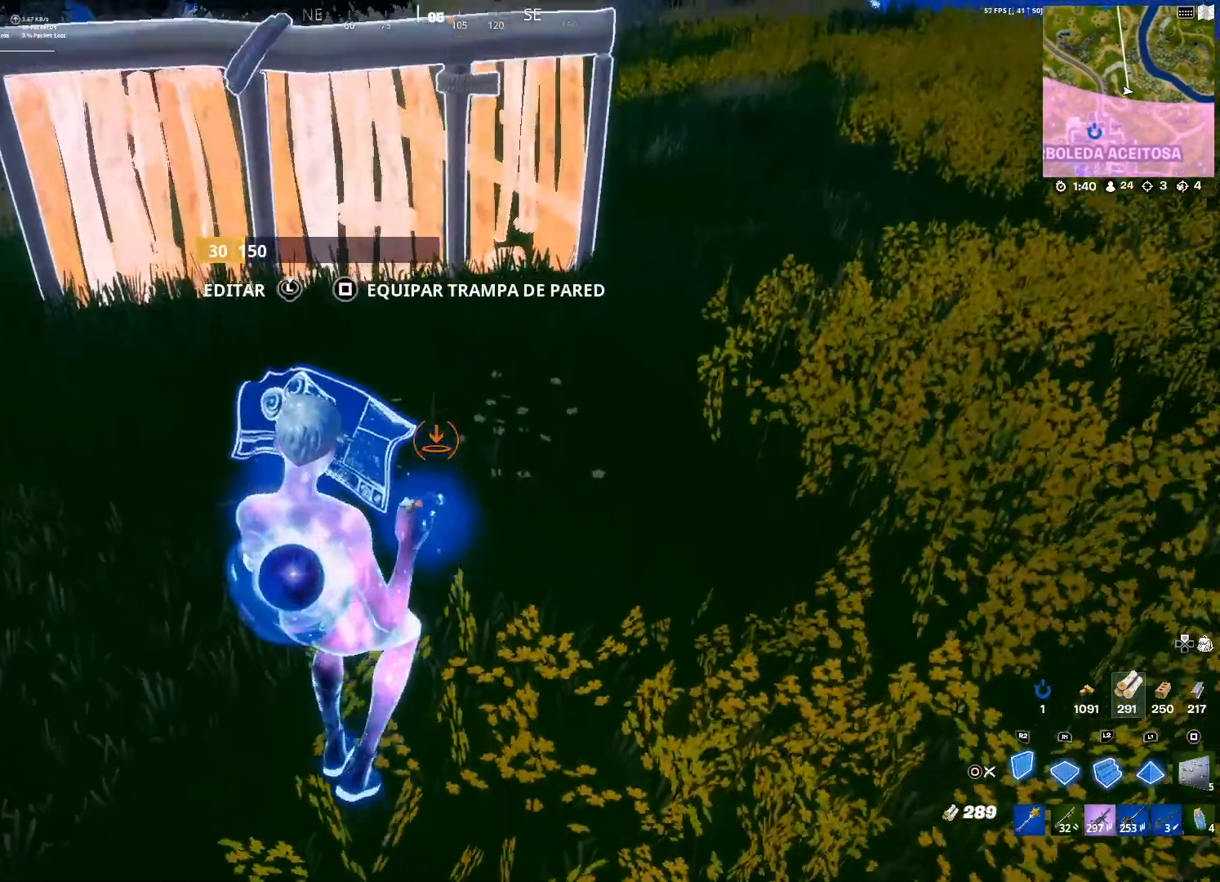
Gameplay with a controller (PlayStation layout); each line is a JSON object with the inputs held at the frame after it. "events" lists button and stick changes between this image and that frame as [ms after this image, input, new state], when the widget could be followed in between.
{"buttons": ["R2"], "left_stick": "up", "right_stick": "center", "events": [[134, "R1", "down"], [167, "R1", "up"], [200, "L2", "down"], [267, "right_stick", "up"], [300, "R2", "down"], [401, "right_stick", "center"], [434, "left_stick", "up"], [501, "L2", "up"]]}
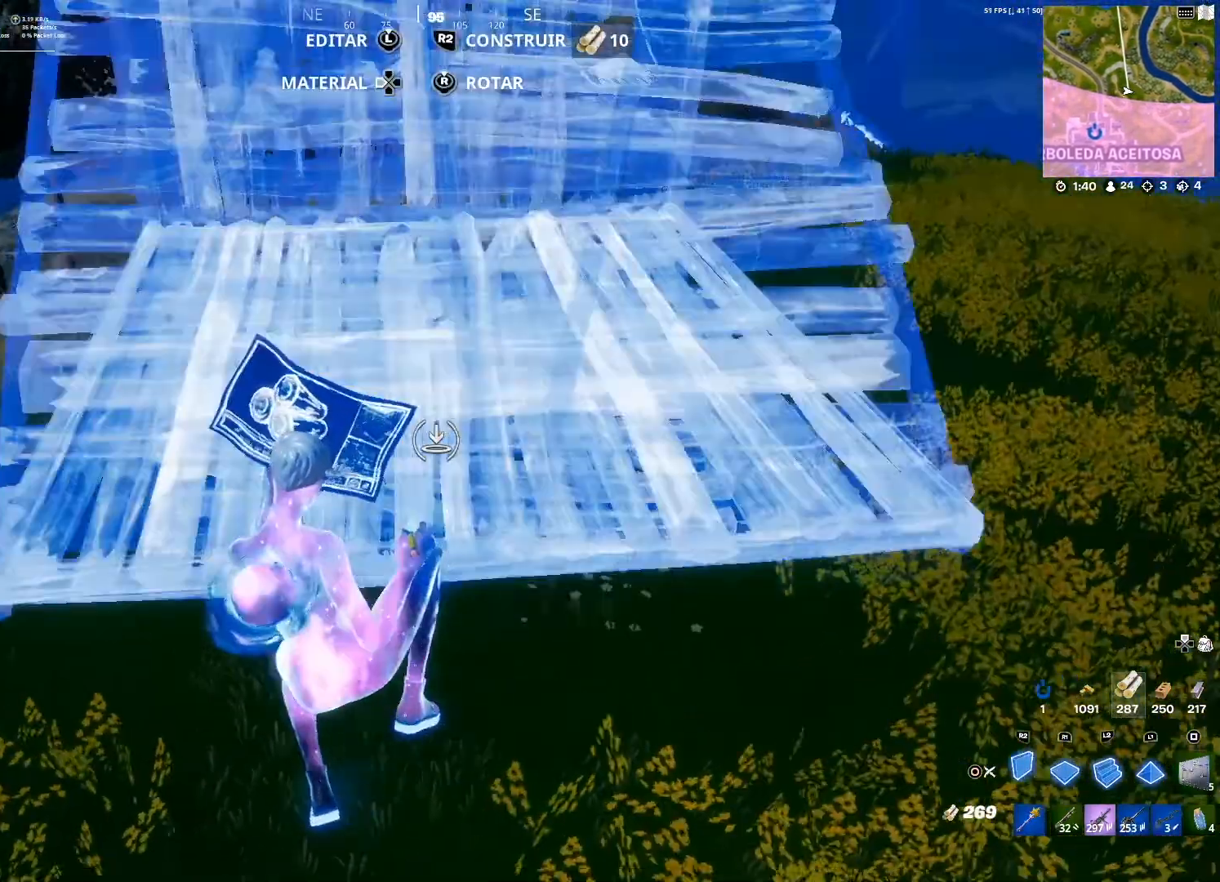
{"buttons": ["CROSS"], "left_stick": "down-right", "right_stick": "center", "events": [[33, "left_stick", "up-right"], [133, "CIRCLE", "down"], [133, "left_stick", "down-right"], [233, "CIRCLE", "up"], [267, "R2", "up"], [467, "CROSS", "down"]]}
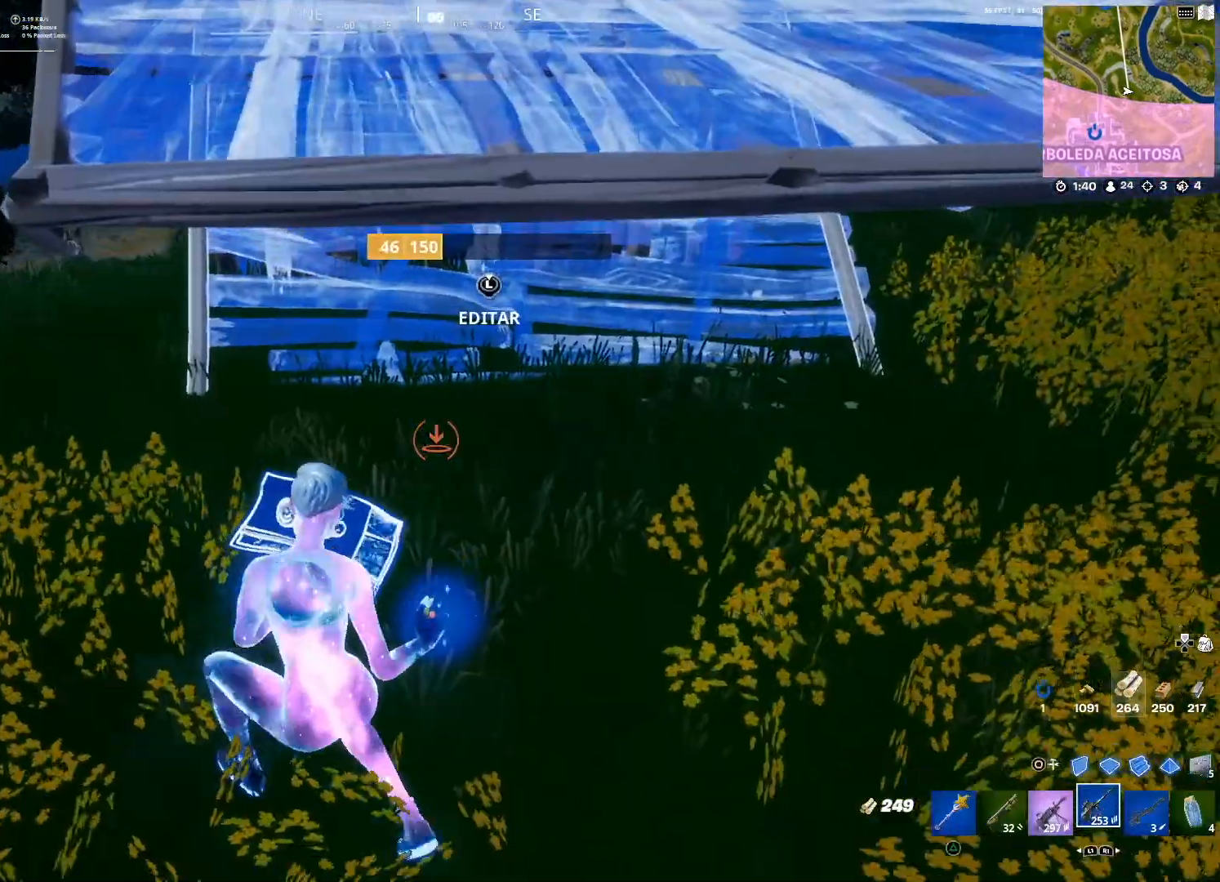
{"buttons": ["R1"], "left_stick": "up", "right_stick": "center", "events": [[134, "CROSS", "up"], [167, "CIRCLE", "down"], [267, "CIRCLE", "up"], [334, "left_stick", "right"], [334, "right_stick", "down-left"], [501, "R1", "down"], [501, "left_stick", "up"], [501, "right_stick", "center"]]}
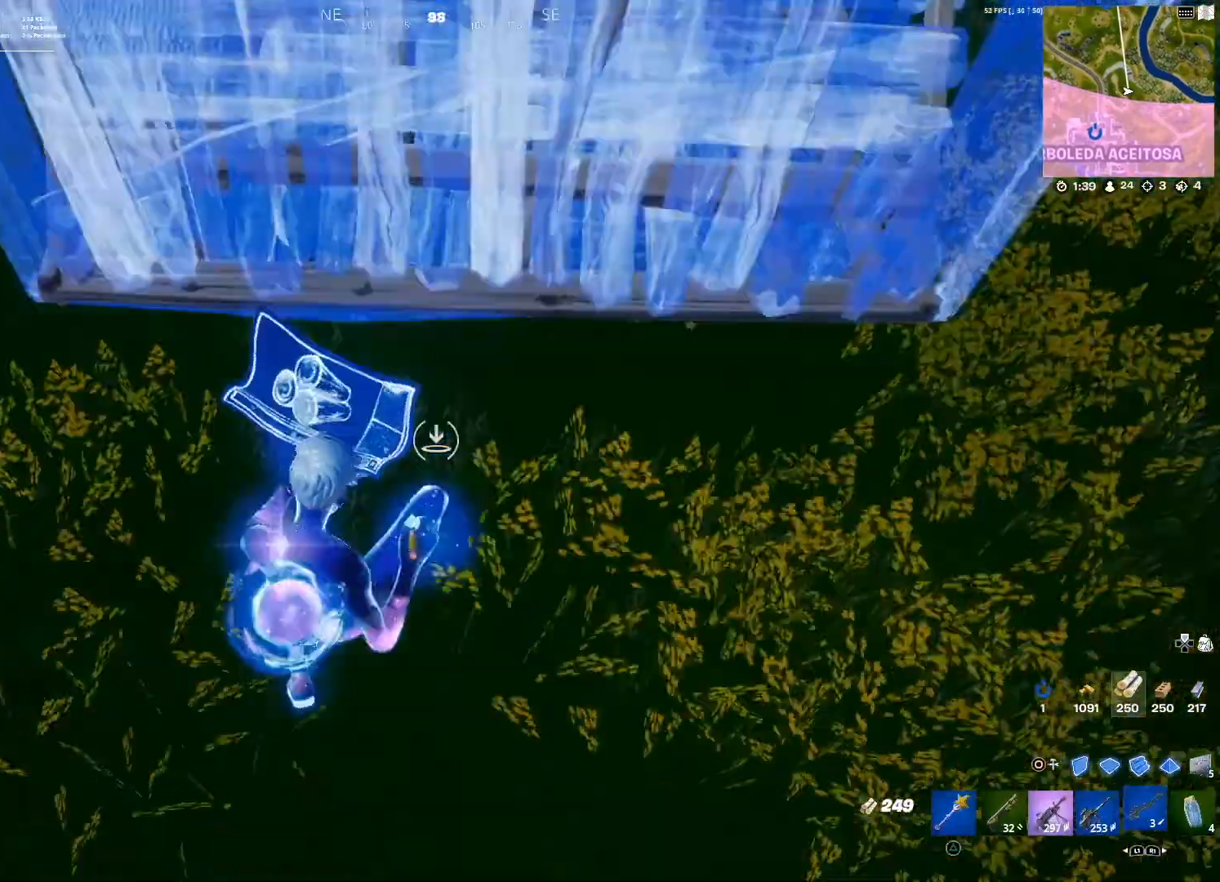
{"buttons": [], "left_stick": "down", "right_stick": "center", "events": [[100, "left_stick", "left"], [233, "left_stick", "down-left"], [367, "left_stick", "down"], [467, "R1", "up"]]}
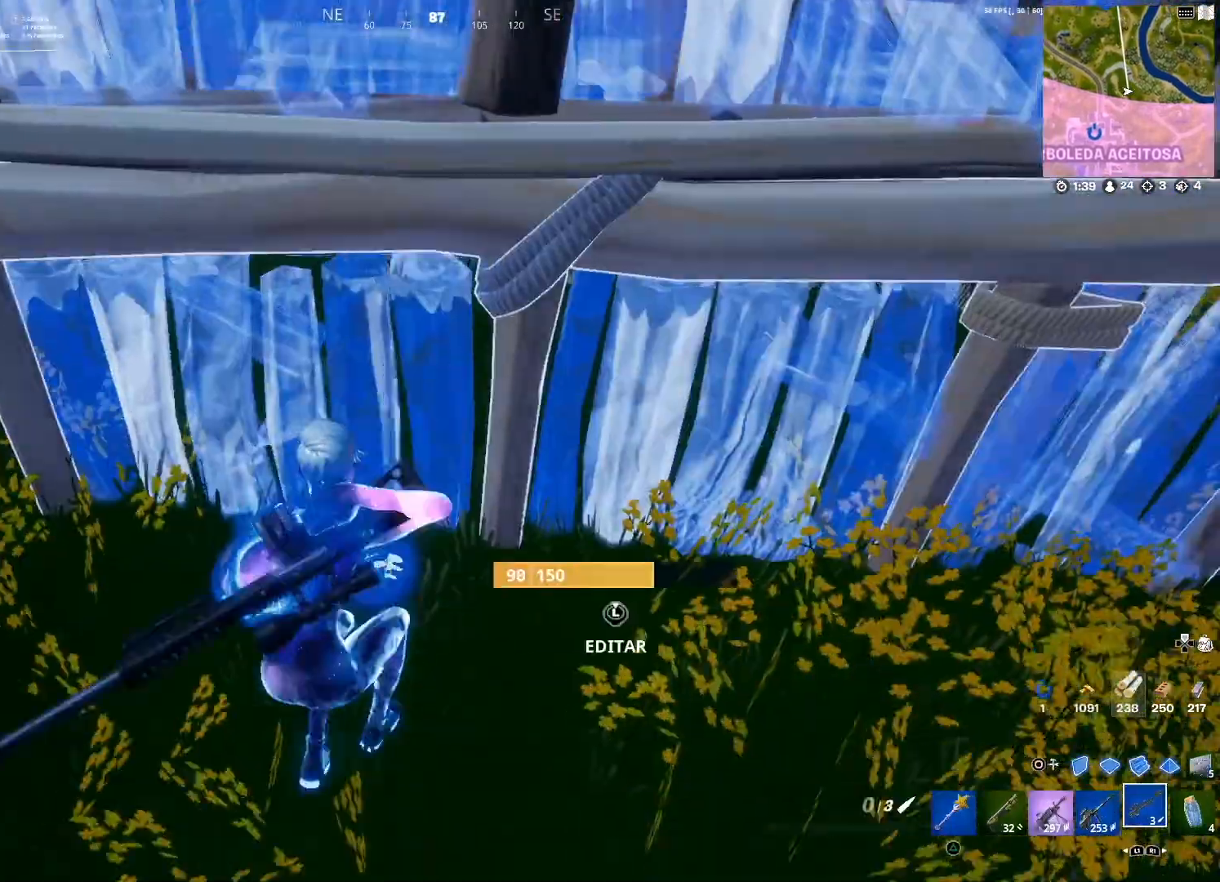
{"buttons": [], "left_stick": "down", "right_stick": "center", "events": [[34, "CIRCLE", "down"], [234, "CIRCLE", "up"], [334, "CROSS", "down"], [401, "CROSS", "up"]]}
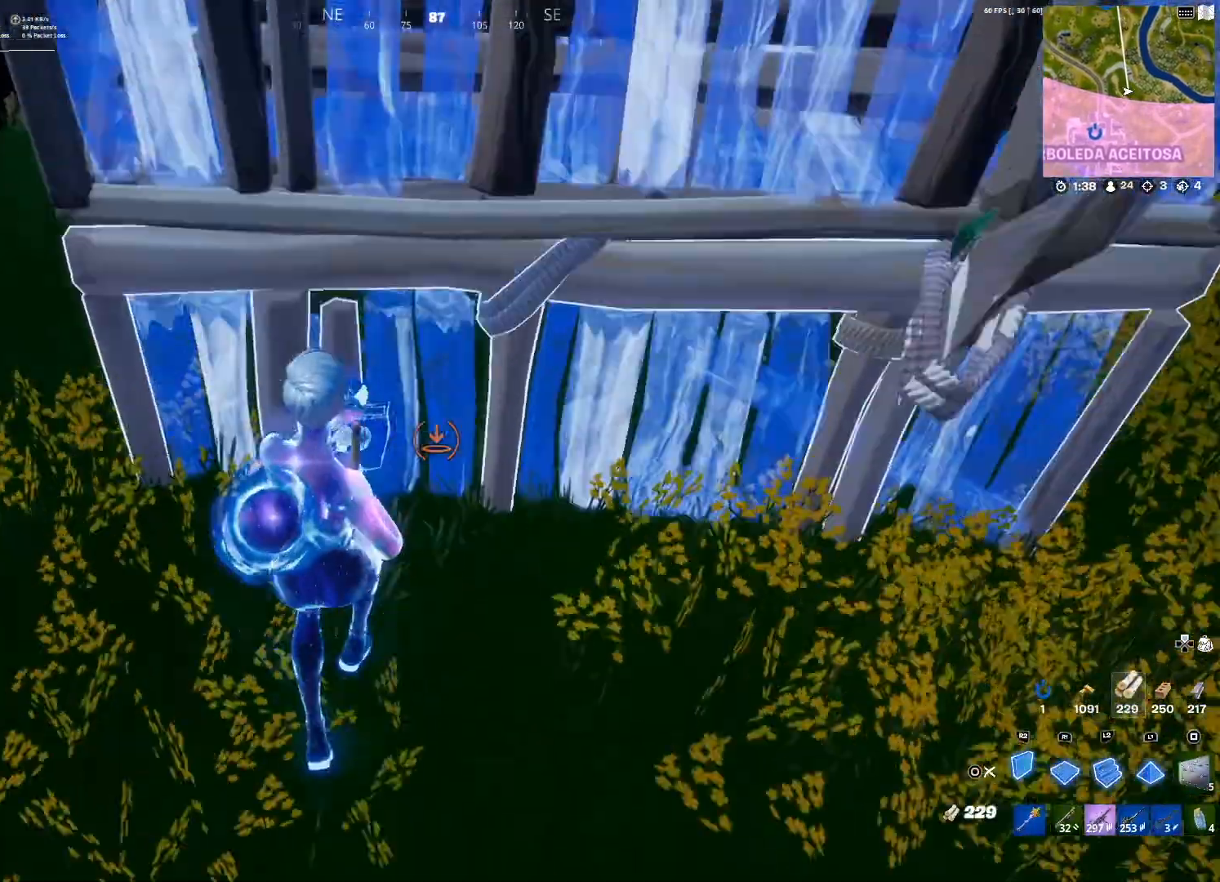
{"buttons": ["L2"], "left_stick": "up", "right_stick": "center", "events": [[66, "R1", "down"], [66, "left_stick", "up"], [367, "L2", "down"], [500, "R1", "up"]]}
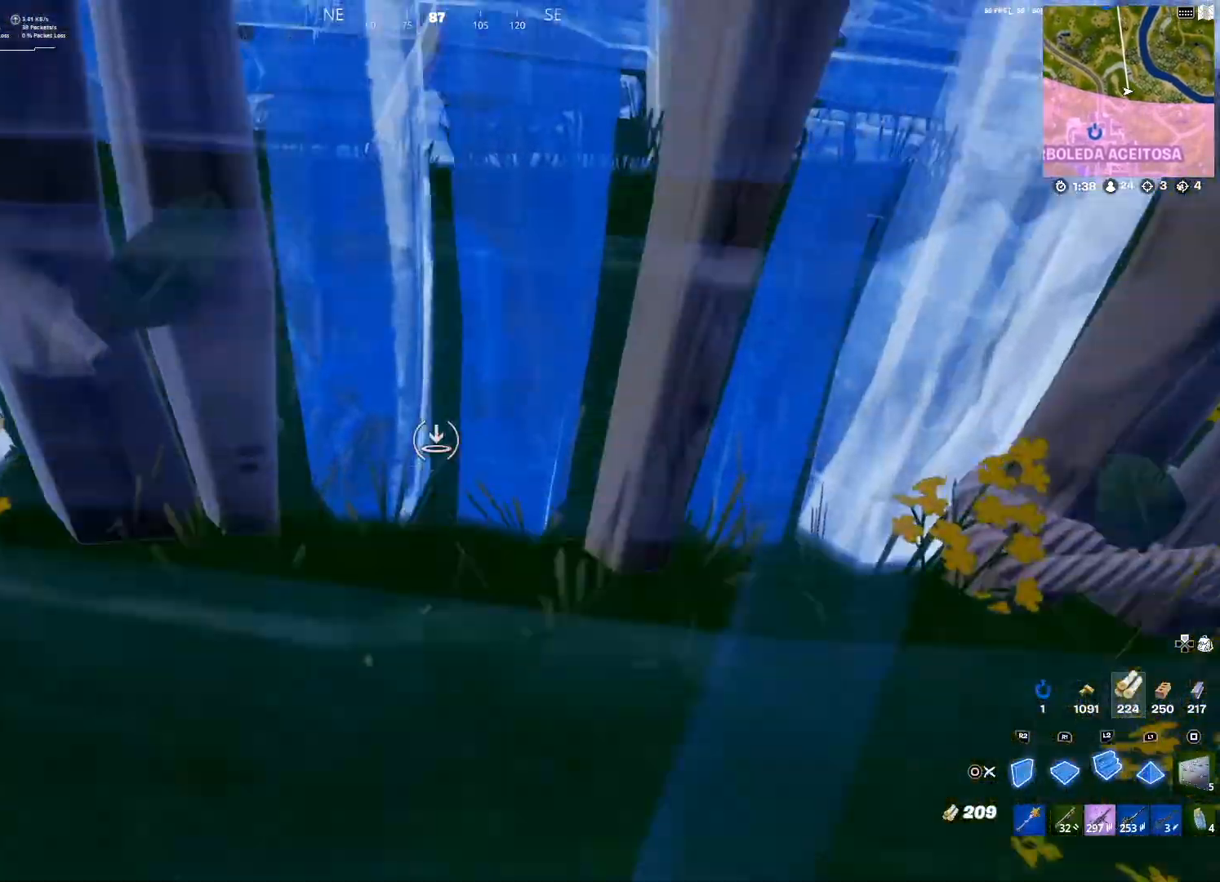
{"buttons": [], "left_stick": "left", "right_stick": "center", "events": [[67, "right_stick", "up-left"], [100, "L2", "up"], [100, "left_stick", "down-left"], [167, "right_stick", "center"], [234, "CIRCLE", "down"], [234, "left_stick", "left"], [401, "CIRCLE", "up"]]}
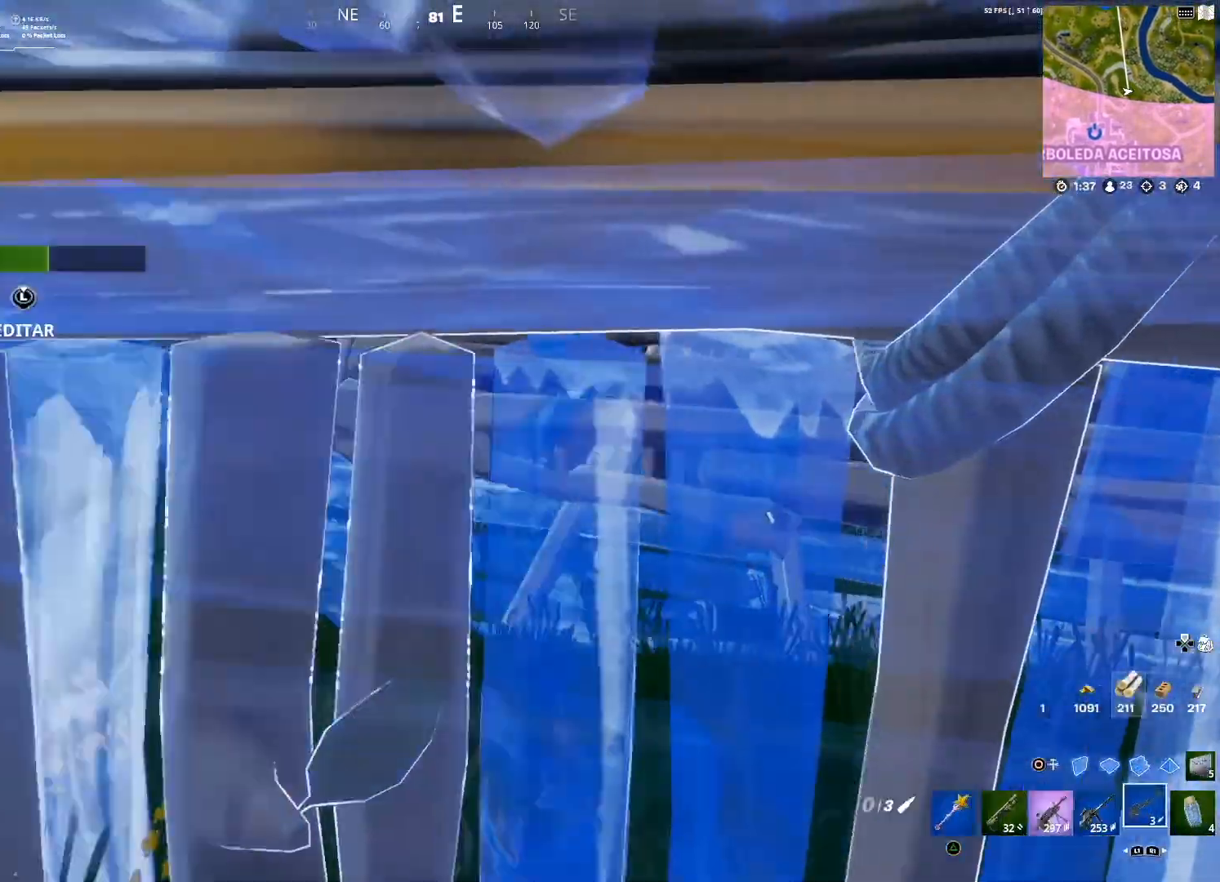
{"buttons": ["R3"], "left_stick": "center", "right_stick": "center", "events": [[133, "left_stick", "right"], [166, "right_stick", "up-right"], [267, "R1", "down"], [300, "right_stick", "center"], [400, "R1", "up"], [467, "left_stick", "center"], [500, "R3", "down"]]}
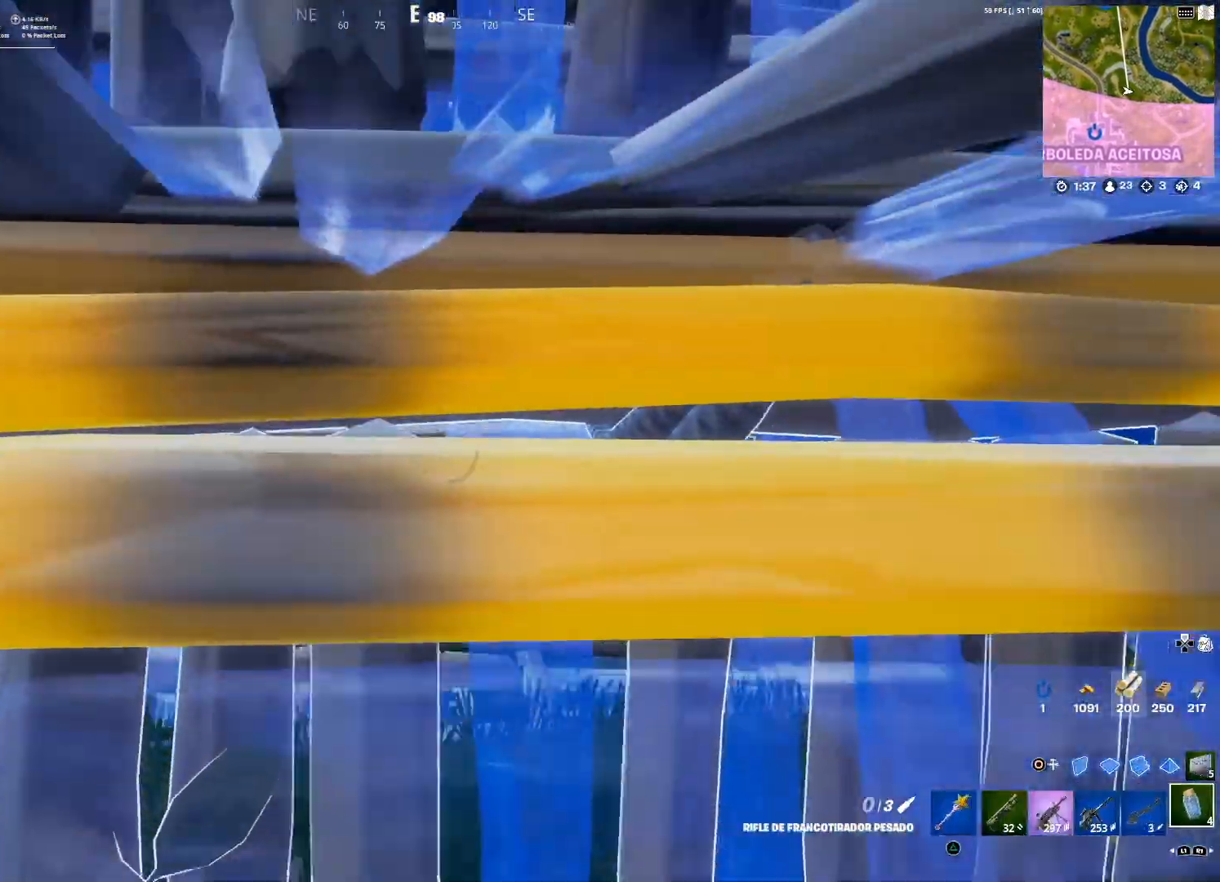
{"buttons": ["R2"], "left_stick": "center", "right_stick": "center", "events": [[134, "R2", "down"], [134, "R3", "up"], [267, "R2", "up"], [334, "R1", "down"], [334, "R2", "down"], [401, "R1", "up"]]}
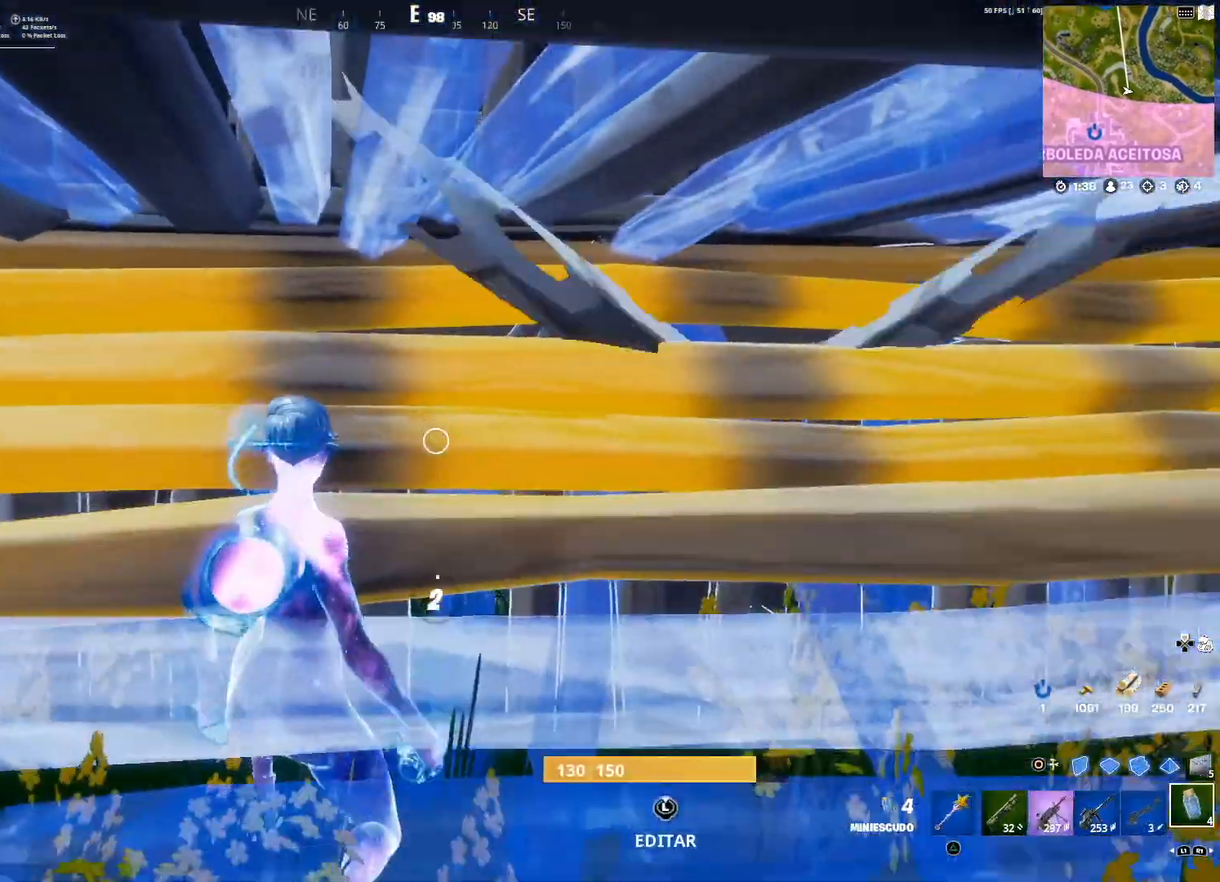
{"buttons": [], "left_stick": "center", "right_stick": "center", "events": [[100, "R2", "up"]]}
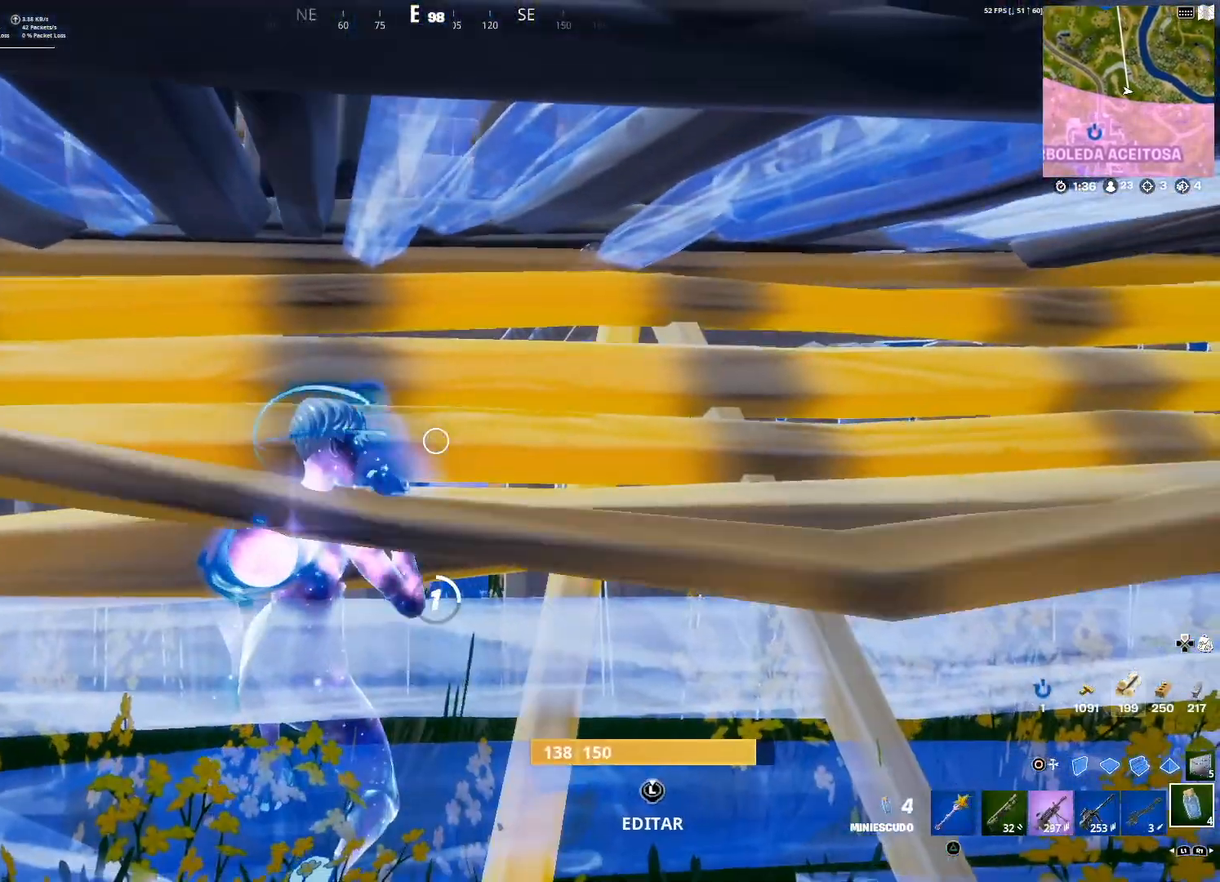
{"buttons": [], "left_stick": "center", "right_stick": "center", "events": []}
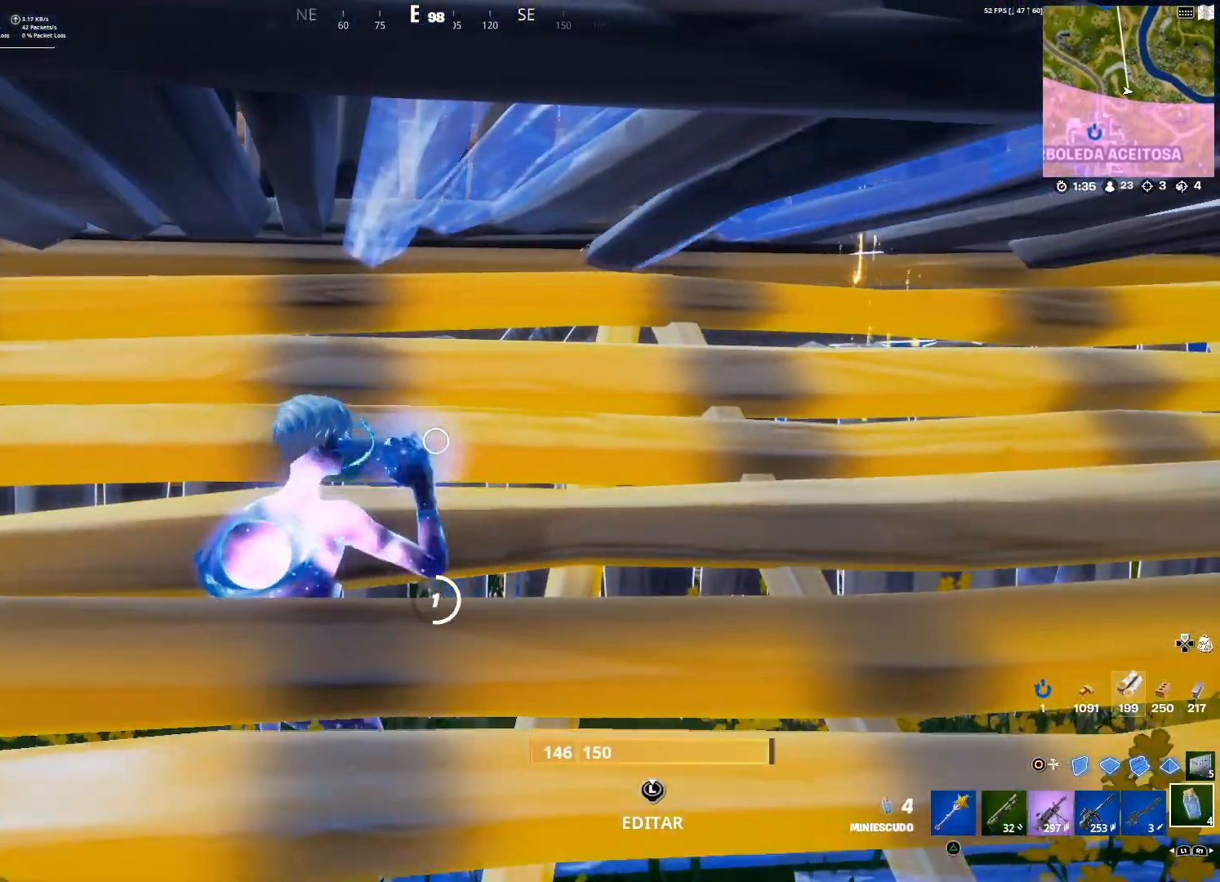
{"buttons": ["R2"], "left_stick": "center", "right_stick": "center", "events": [[267, "R2", "down"], [400, "R2", "up"], [467, "R2", "down"]]}
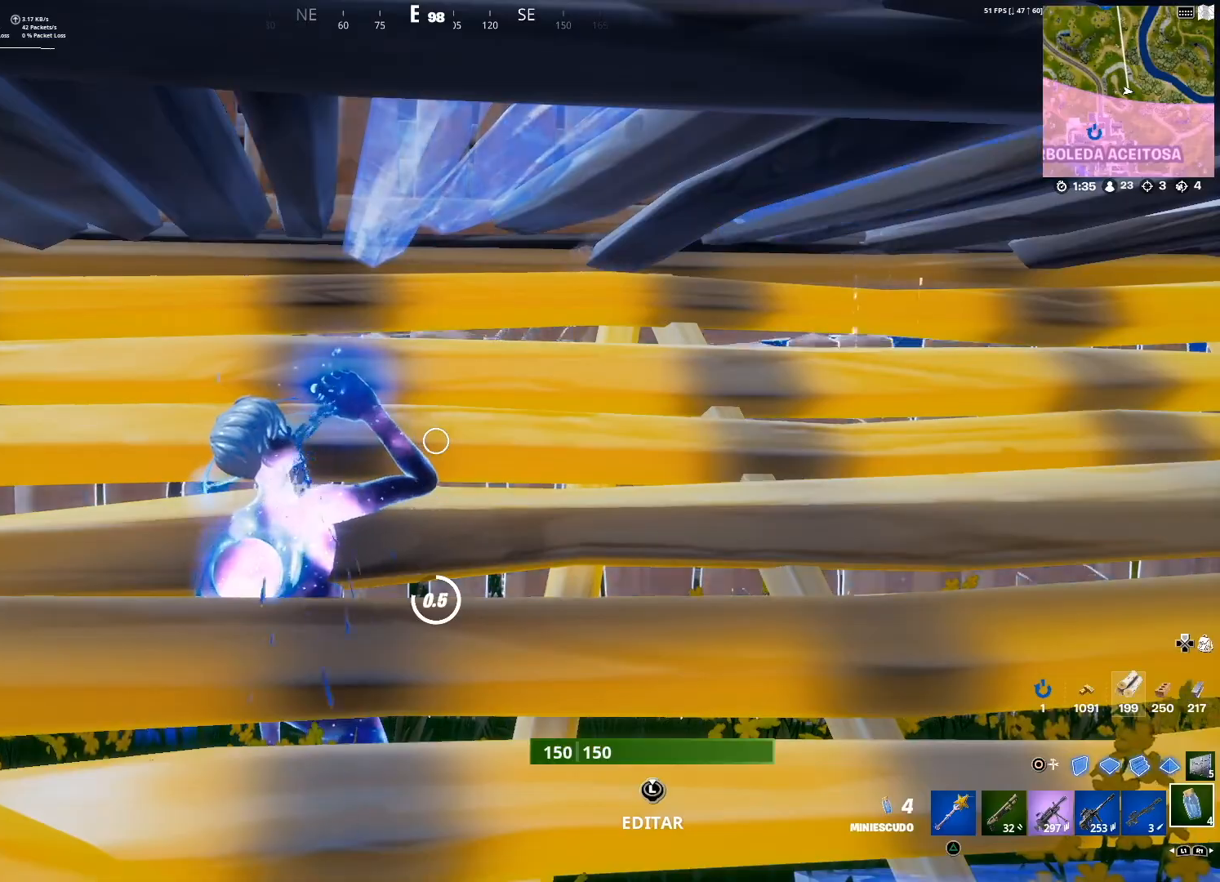
{"buttons": ["R2"], "left_stick": "center", "right_stick": "center", "events": [[100, "R2", "up"], [167, "R2", "down"], [267, "R2", "up"], [367, "R2", "down"], [467, "R2", "up"], [501, "R2", "down"]]}
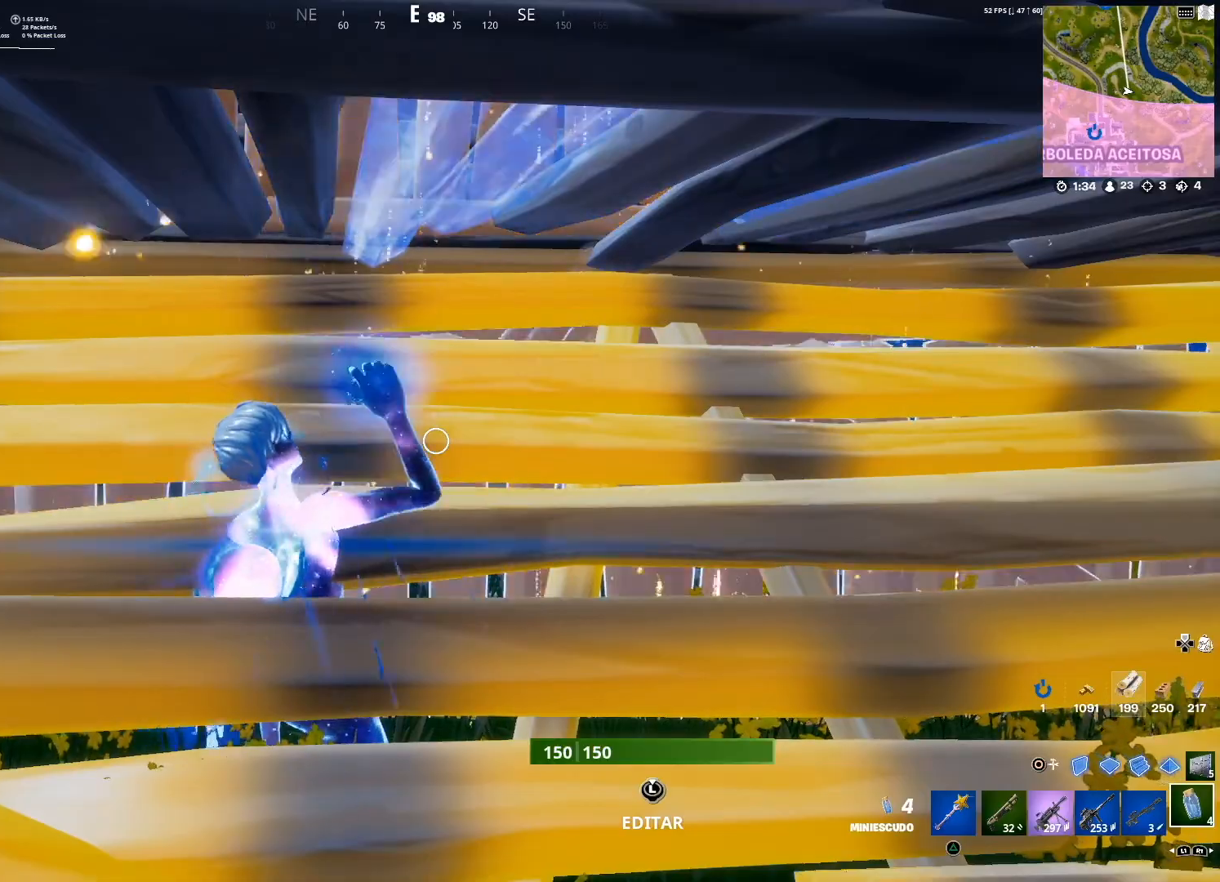
{"buttons": [], "left_stick": "center", "right_stick": "center", "events": [[133, "R2", "up"], [200, "R2", "down"], [333, "R2", "up"], [367, "R2", "down"], [500, "R2", "up"]]}
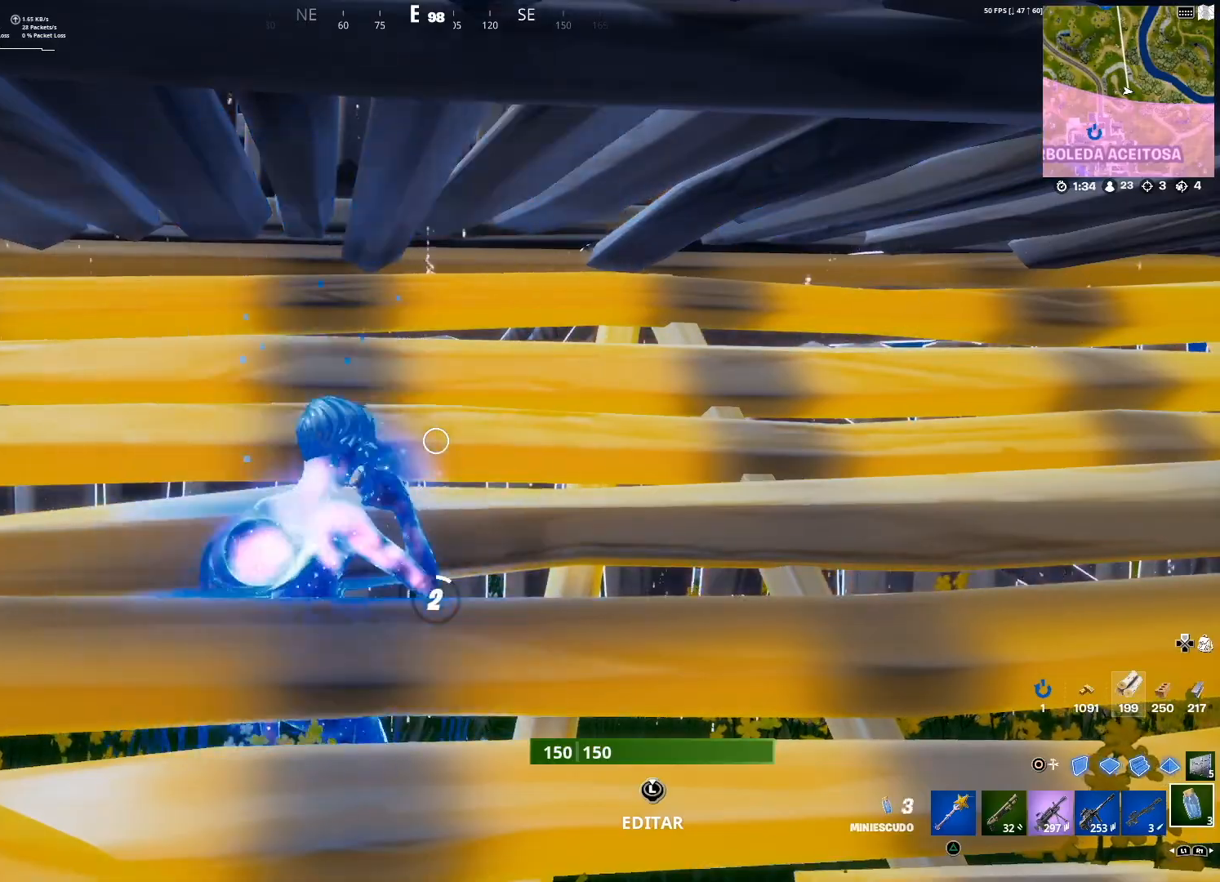
{"buttons": [], "left_stick": "center", "right_stick": "center", "events": []}
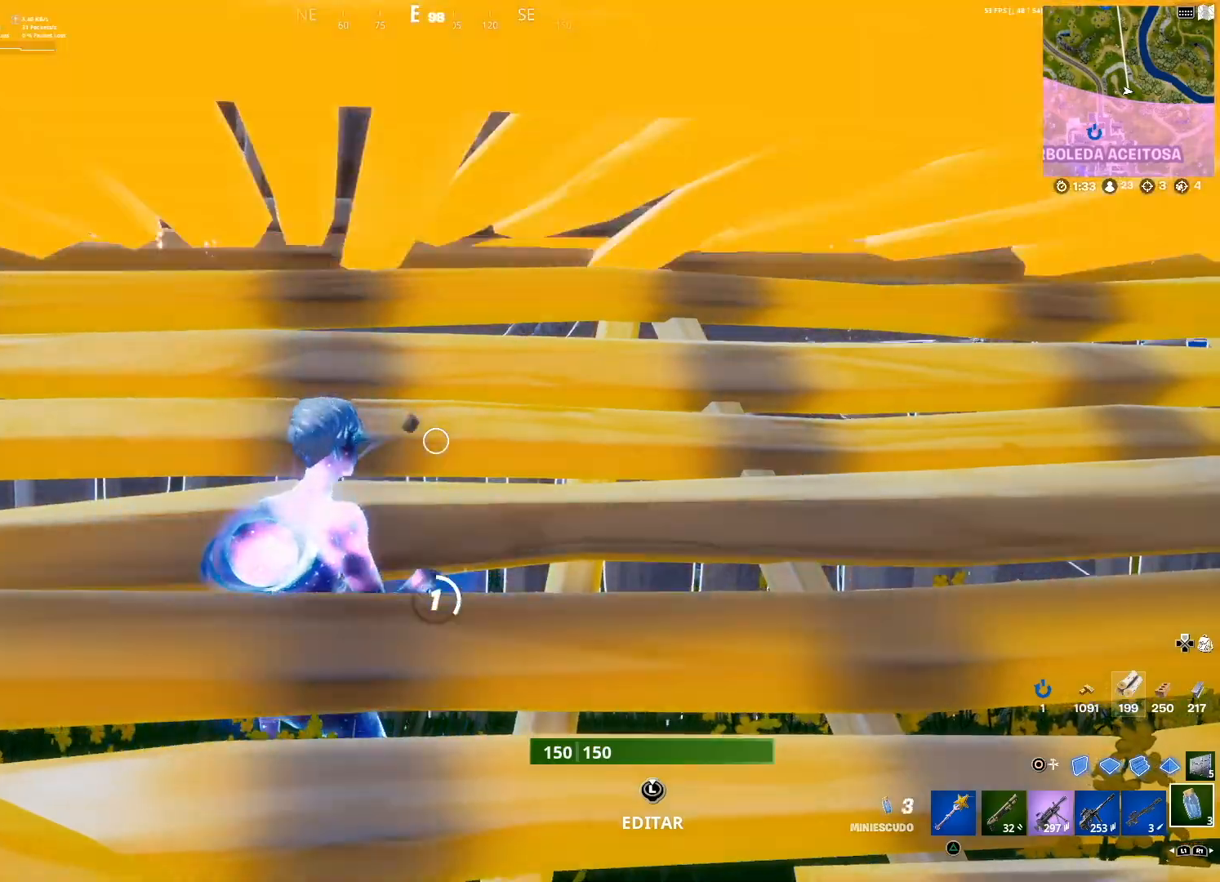
{"buttons": [], "left_stick": "center", "right_stick": "center", "events": []}
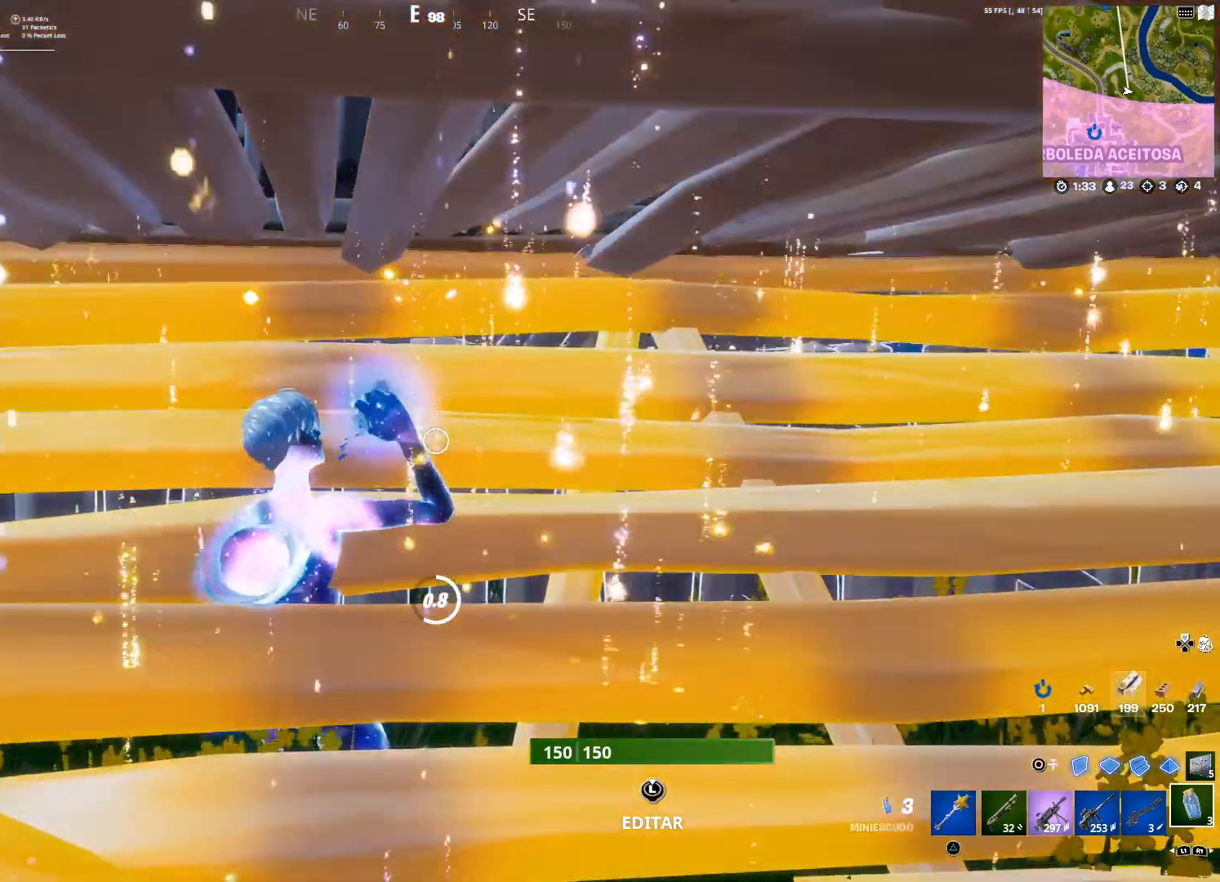
{"buttons": [], "left_stick": "center", "right_stick": "center", "events": []}
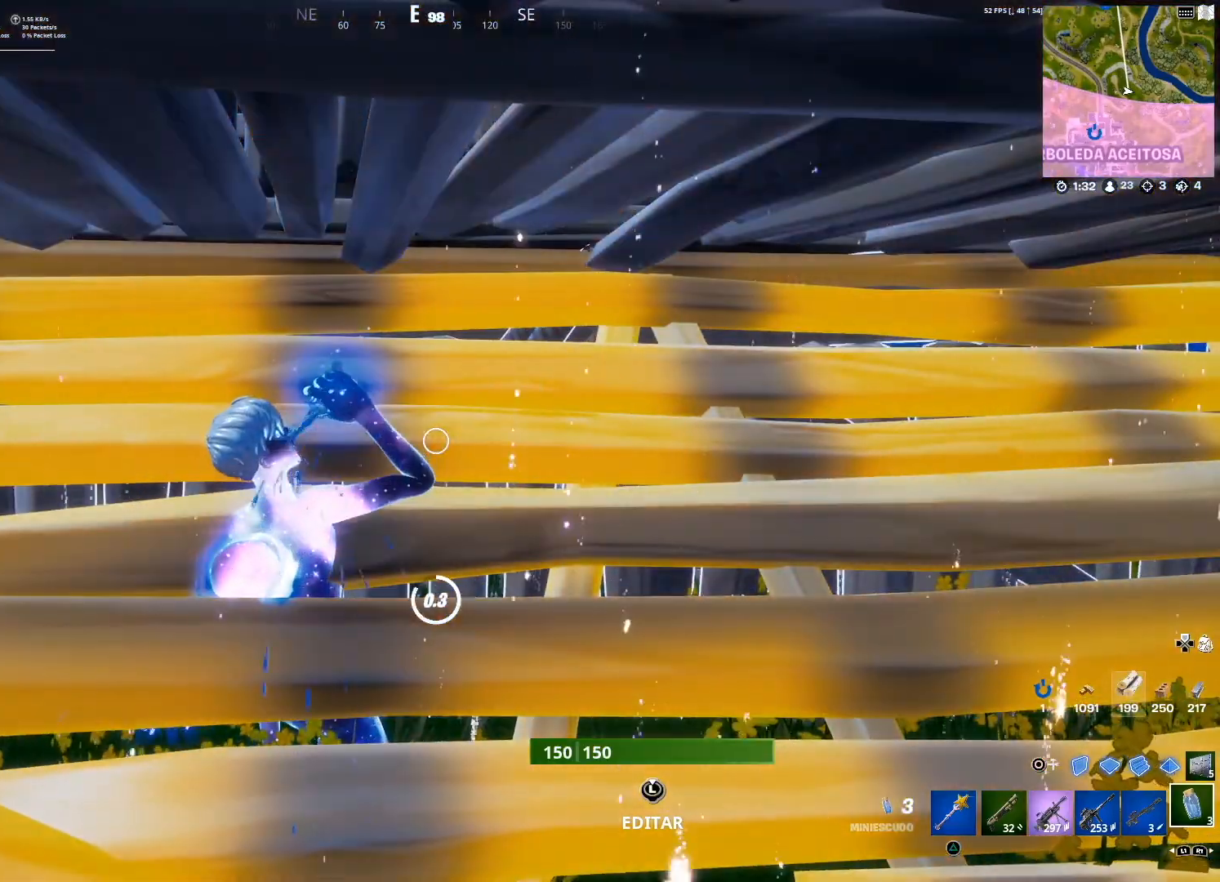
{"buttons": [], "left_stick": "center", "right_stick": "center", "events": []}
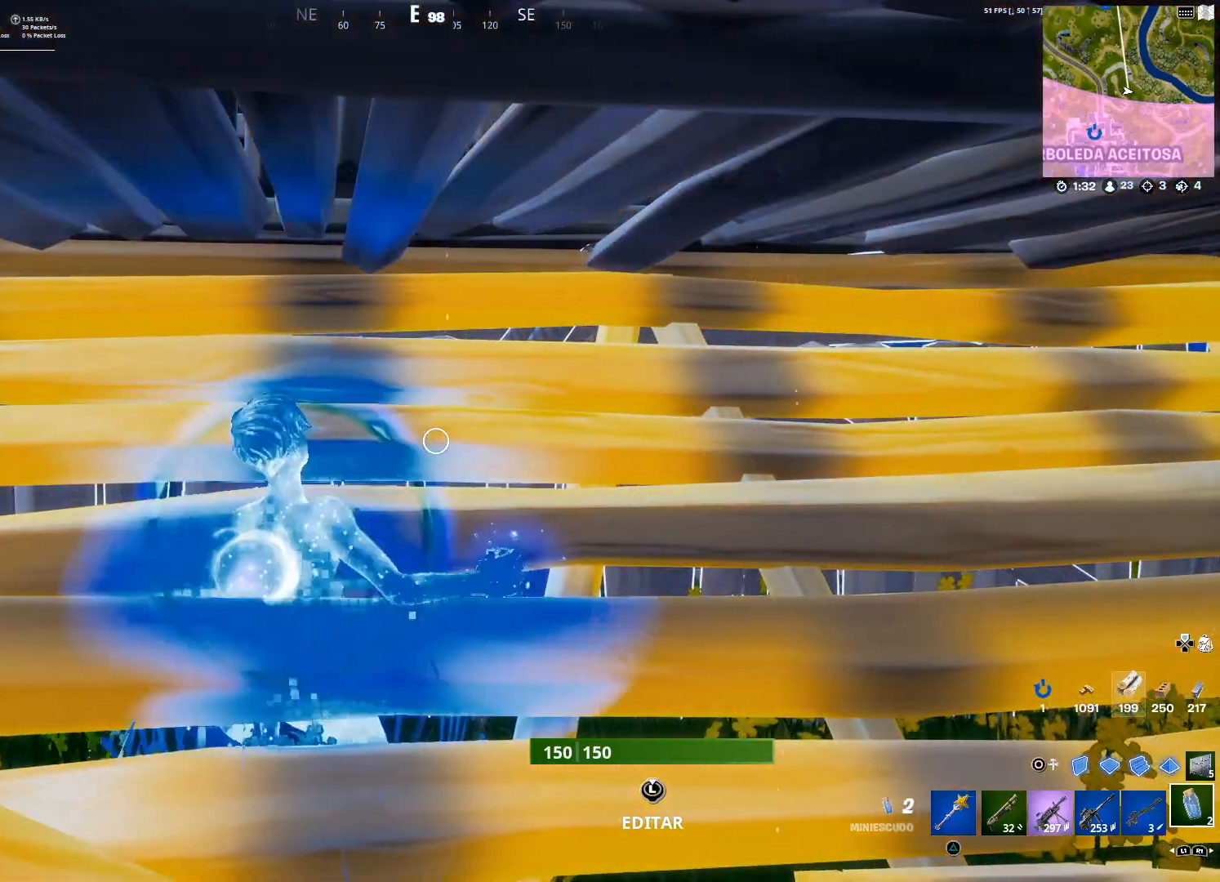
{"buttons": ["CROSS"], "left_stick": "left", "right_stick": "center", "events": [[67, "left_stick", "left"], [100, "right_stick", "left"], [234, "R1", "down"], [334, "R1", "up"], [334, "right_stick", "center"], [434, "CROSS", "down"]]}
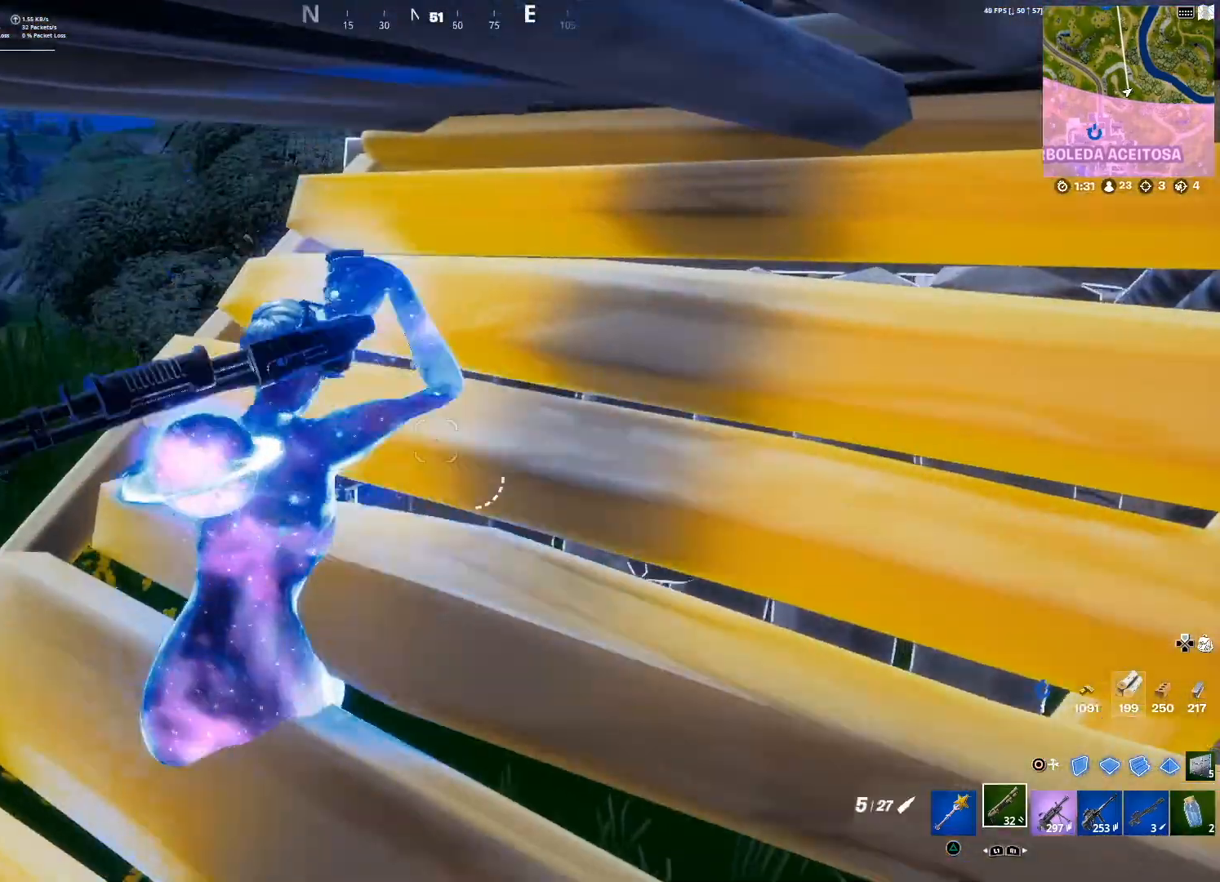
{"buttons": ["L2"], "left_stick": "up-left", "right_stick": "left", "events": [[66, "CROSS", "up"], [100, "left_stick", "up-left"], [233, "CIRCLE", "down"], [333, "CIRCLE", "up"], [400, "L2", "down"], [467, "right_stick", "left"]]}
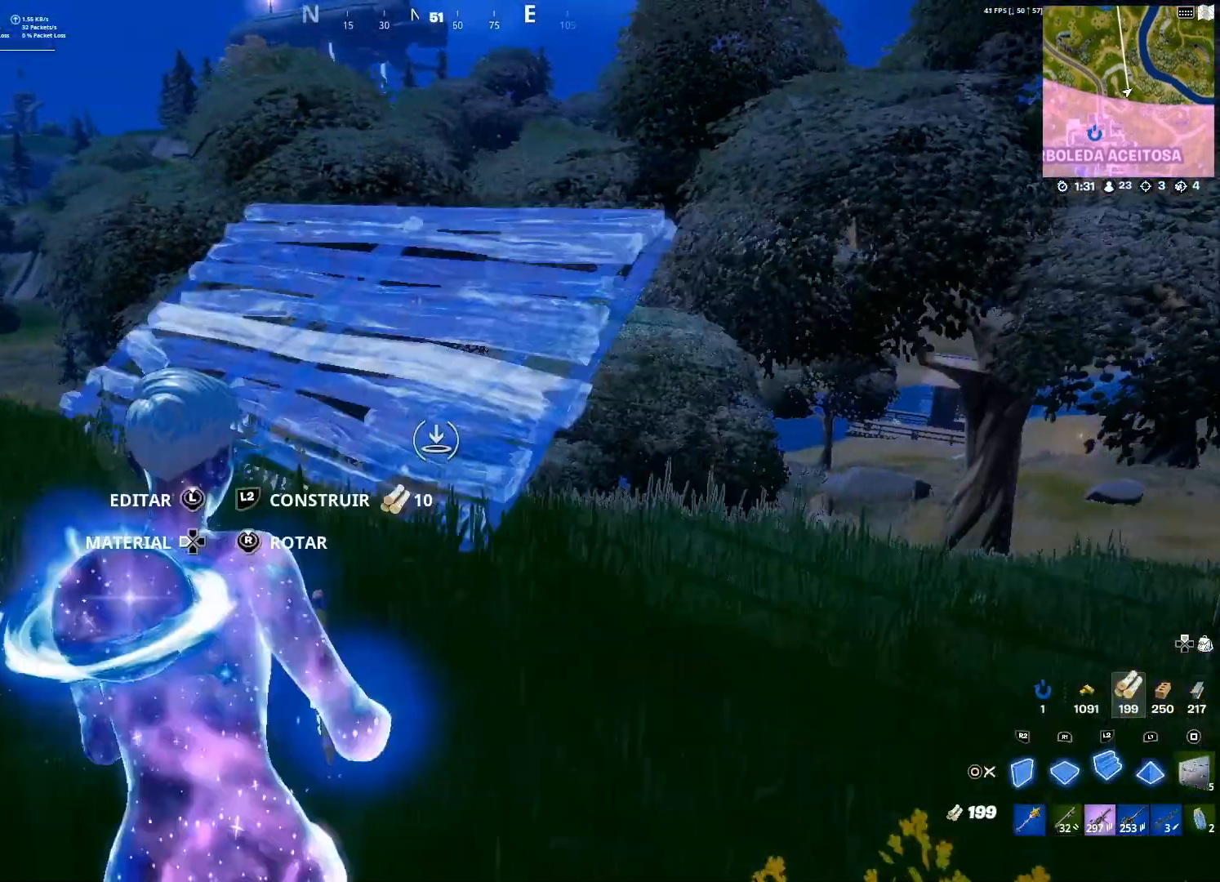
{"buttons": ["L2"], "left_stick": "up-left", "right_stick": "center", "events": [[34, "right_stick", "center"], [167, "right_stick", "right"], [234, "right_stick", "up-right"], [334, "right_stick", "center"]]}
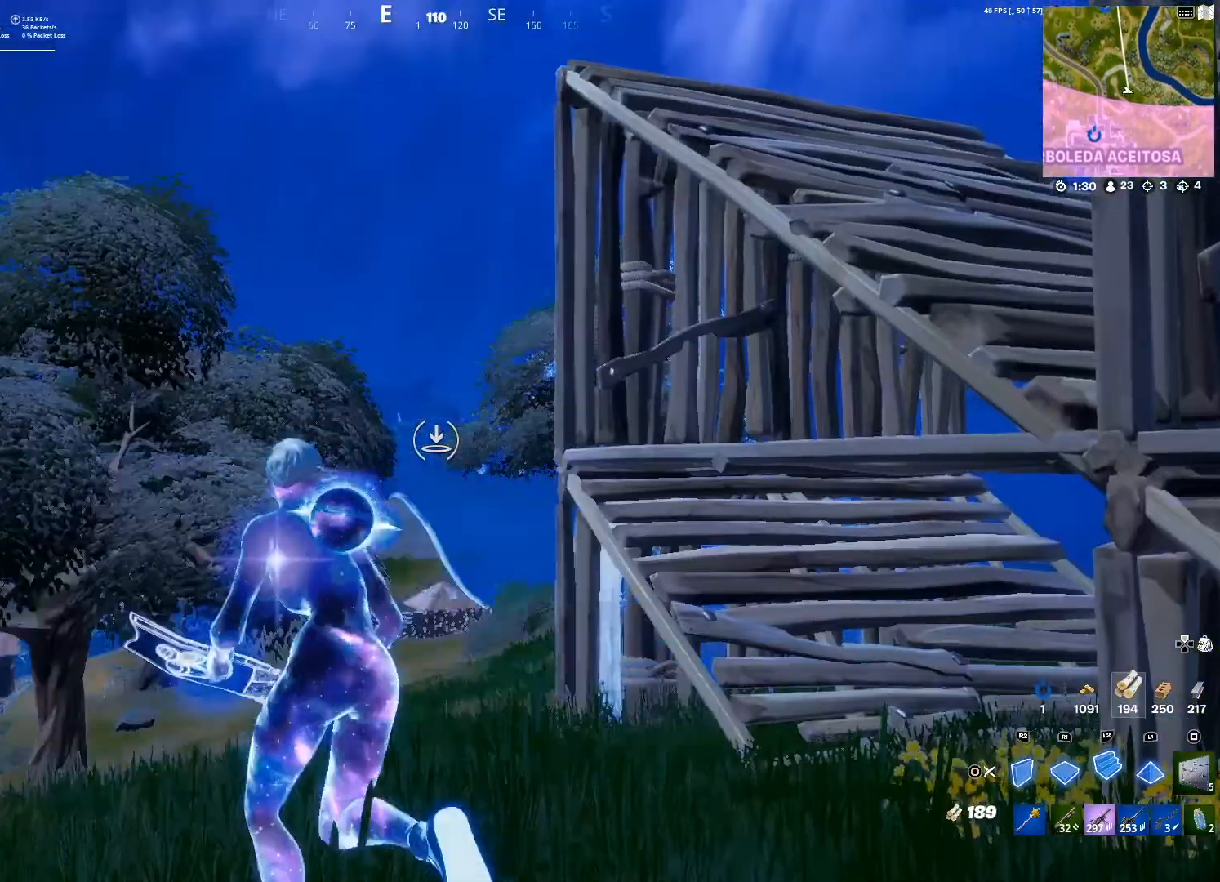
{"buttons": [], "left_stick": "down-left", "right_stick": "center", "events": [[166, "right_stick", "down-left"], [300, "right_stick", "center"], [400, "L2", "up"], [500, "left_stick", "down-left"]]}
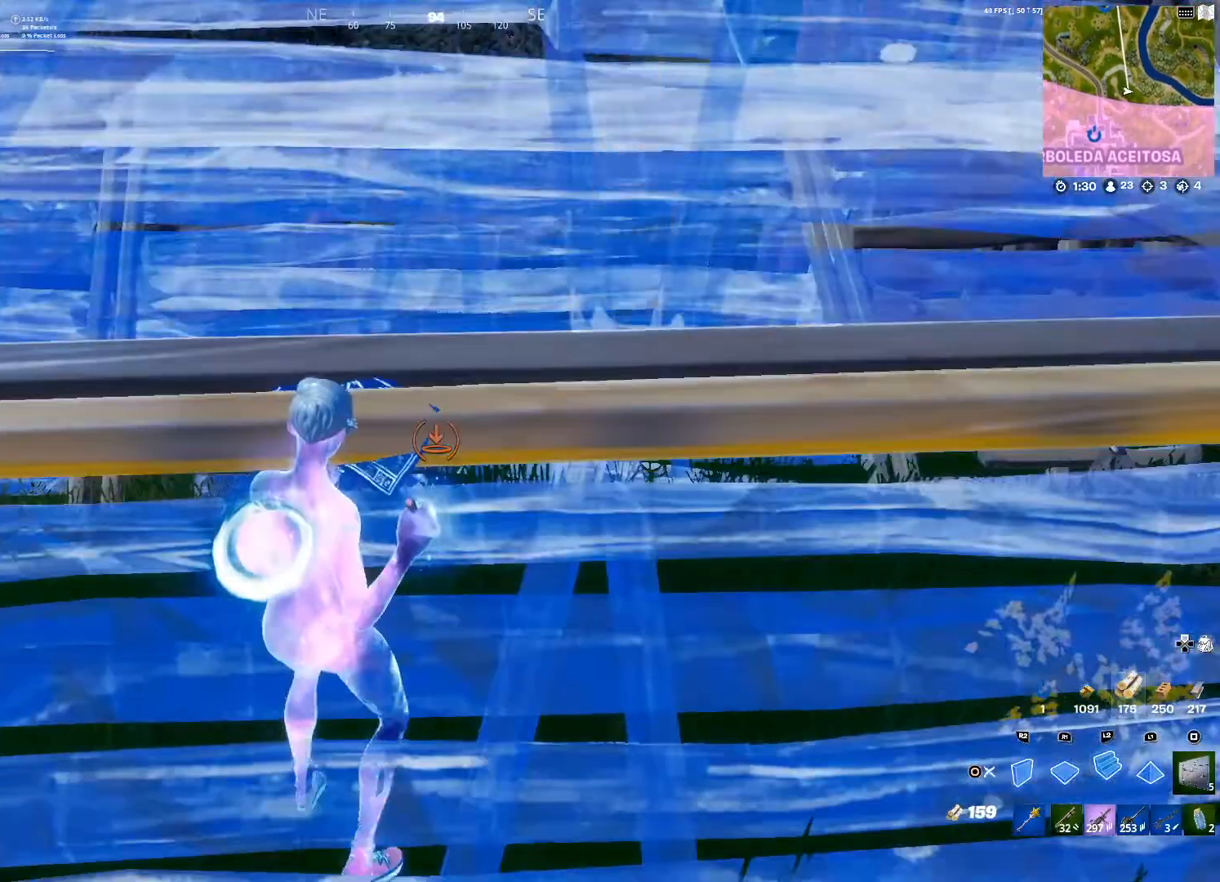
{"buttons": ["CROSS"], "left_stick": "right", "right_stick": "center", "events": [[34, "CROSS", "down"], [134, "left_stick", "down-right"], [234, "CROSS", "up"], [300, "CROSS", "down"], [367, "CROSS", "up"], [401, "left_stick", "right"], [467, "CROSS", "down"]]}
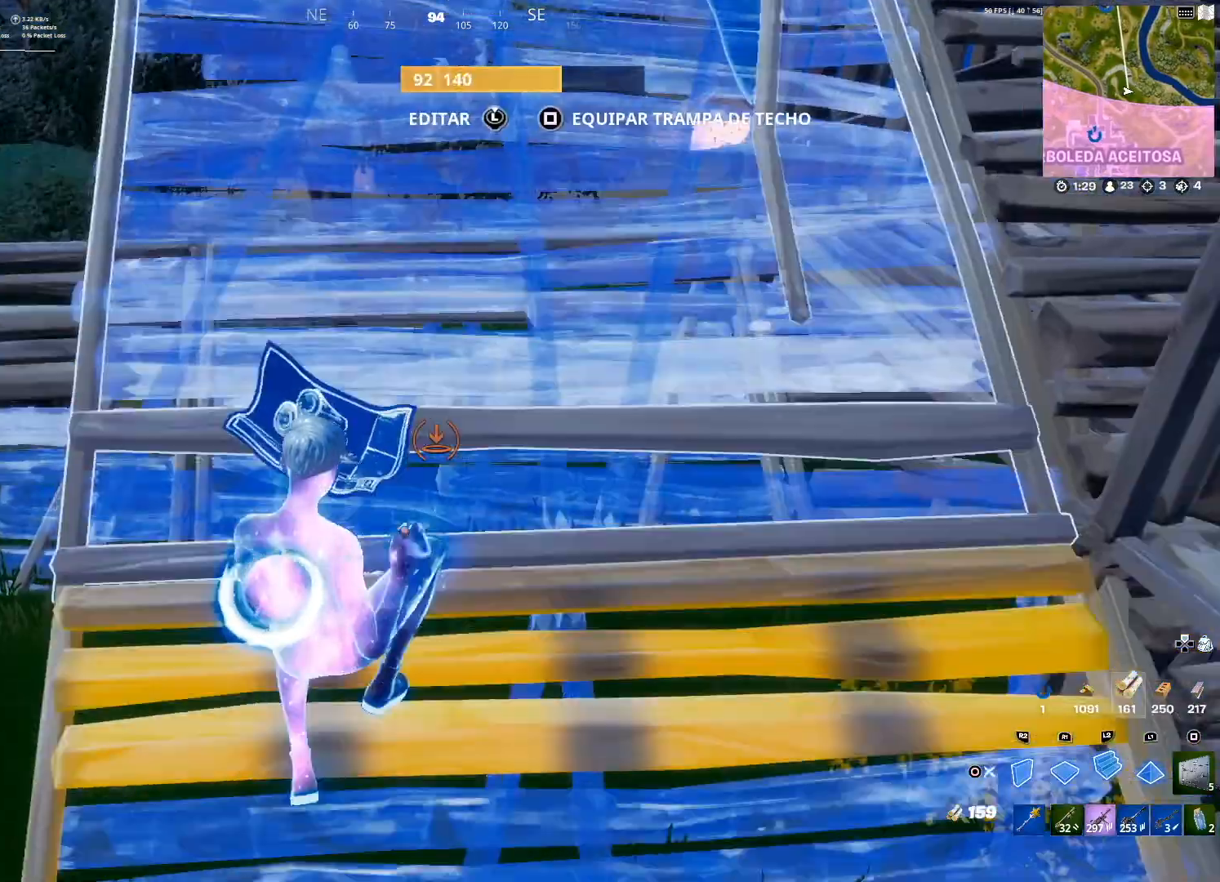
{"buttons": [], "left_stick": "up-left", "right_stick": "center", "events": [[133, "CROSS", "up"], [133, "left_stick", "up"], [233, "left_stick", "up-left"], [267, "right_stick", "up"], [500, "right_stick", "center"]]}
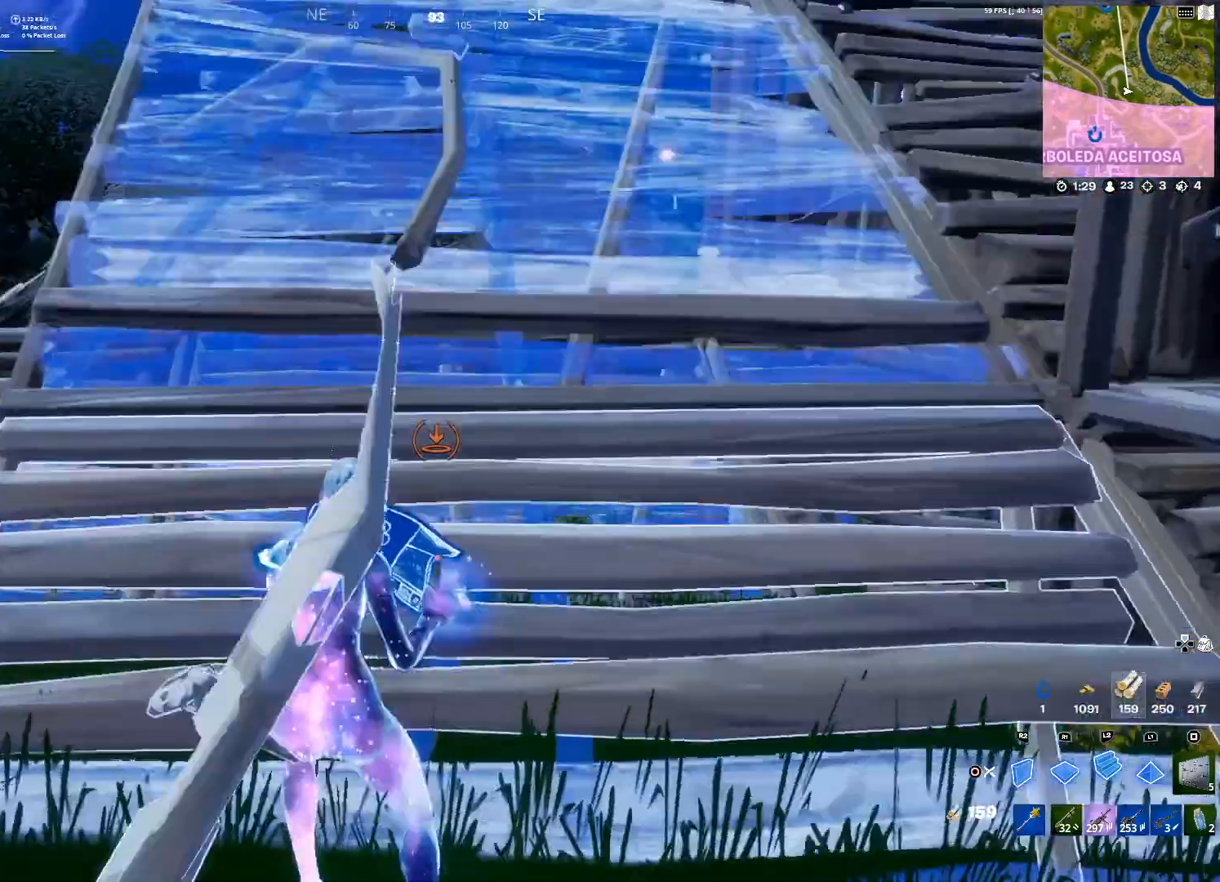
{"buttons": ["R2"], "left_stick": "up", "right_stick": "center", "events": [[67, "left_stick", "up"], [200, "right_stick", "down"], [300, "right_stick", "center"], [467, "R2", "down"]]}
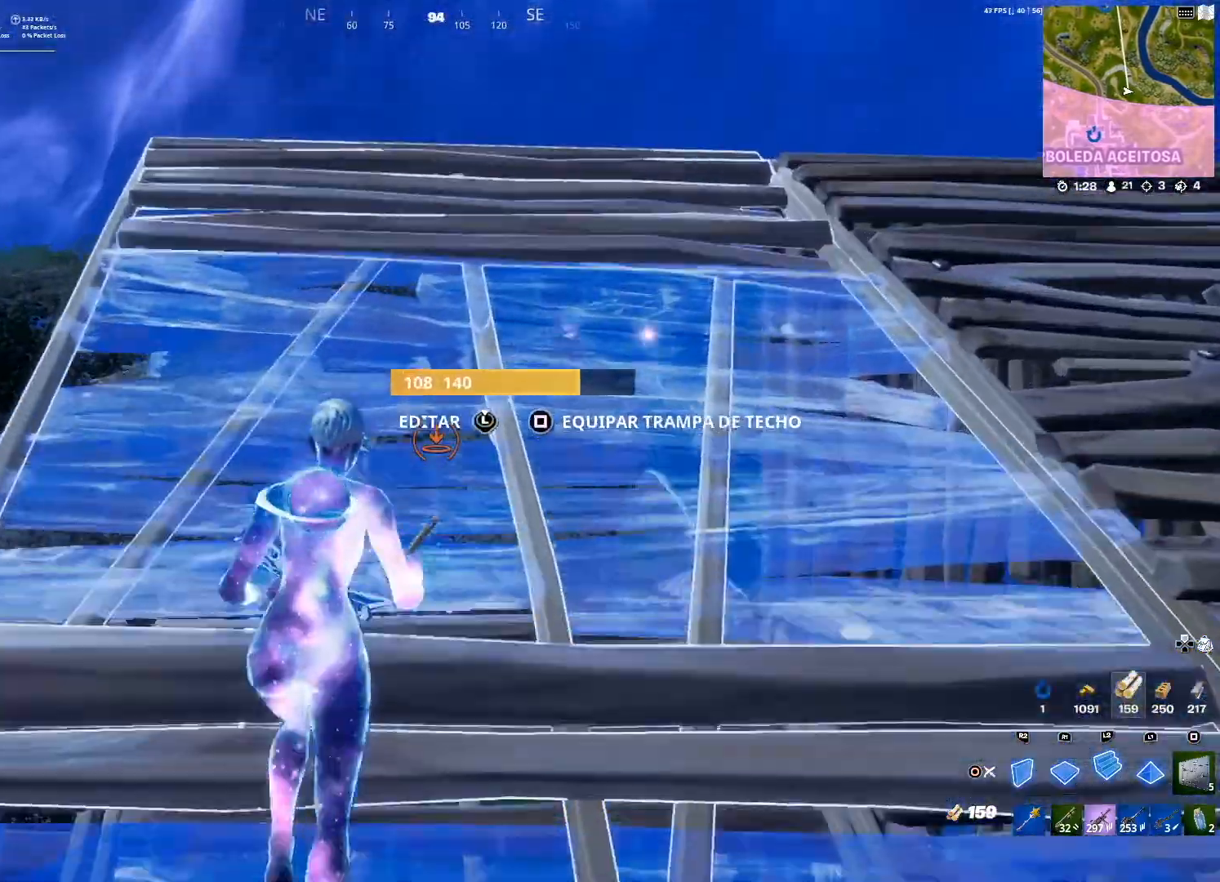
{"buttons": [], "left_stick": "right", "right_stick": "center", "events": [[133, "R2", "up"], [133, "right_stick", "down"], [233, "right_stick", "center"], [467, "left_stick", "right"]]}
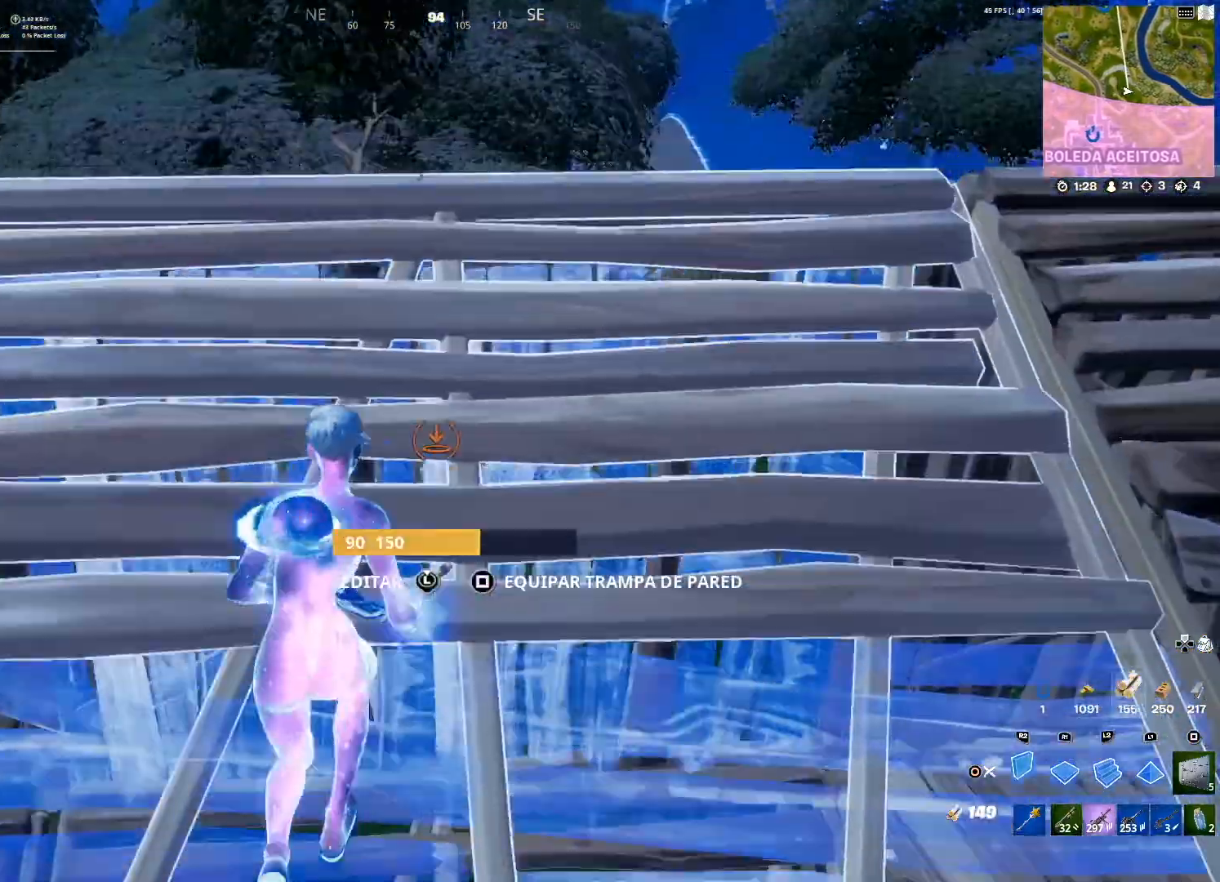
{"buttons": [], "left_stick": "right", "right_stick": "down", "events": [[100, "CIRCLE", "down"], [200, "CIRCLE", "up"], [501, "right_stick", "down"]]}
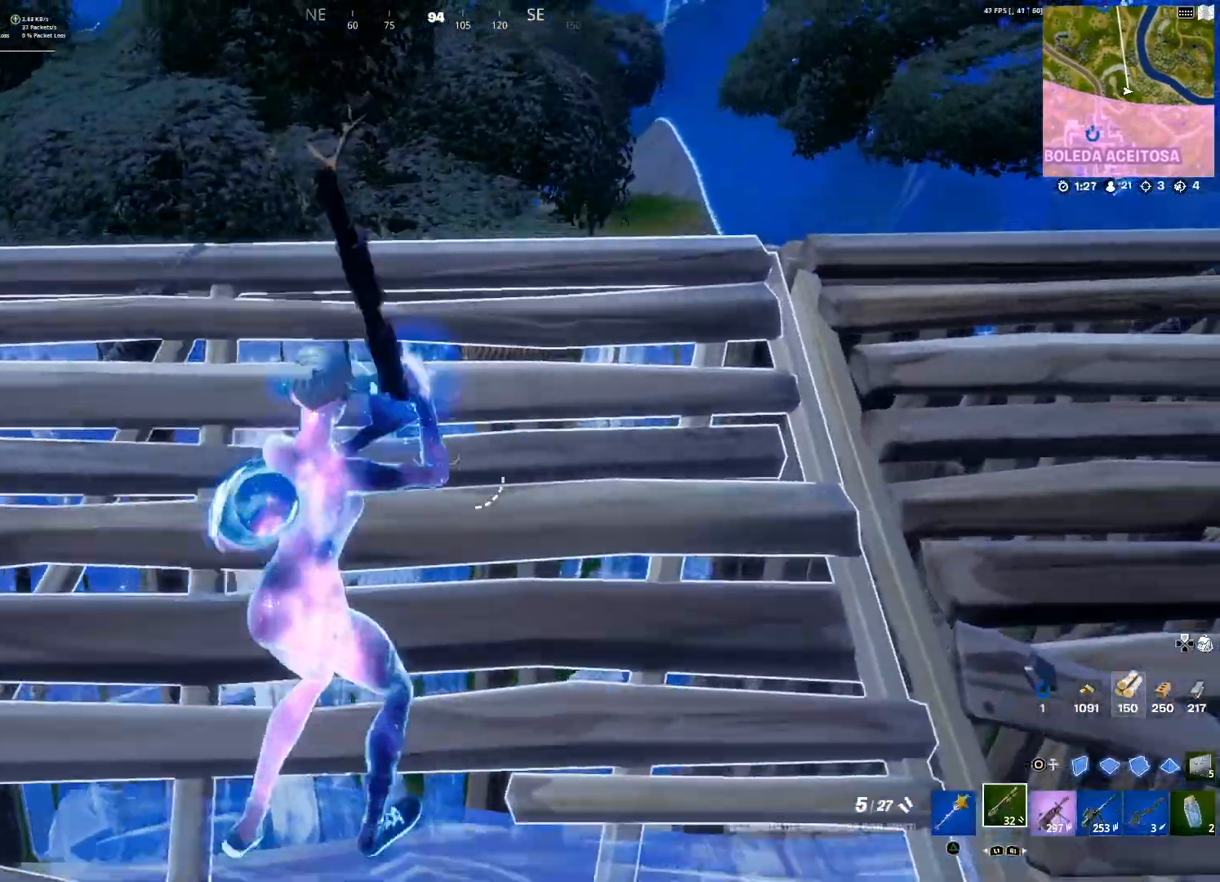
{"buttons": ["R1"], "left_stick": "right", "right_stick": "center", "events": [[133, "R1", "down"], [133, "right_stick", "center"], [367, "R1", "up"], [433, "R1", "down"]]}
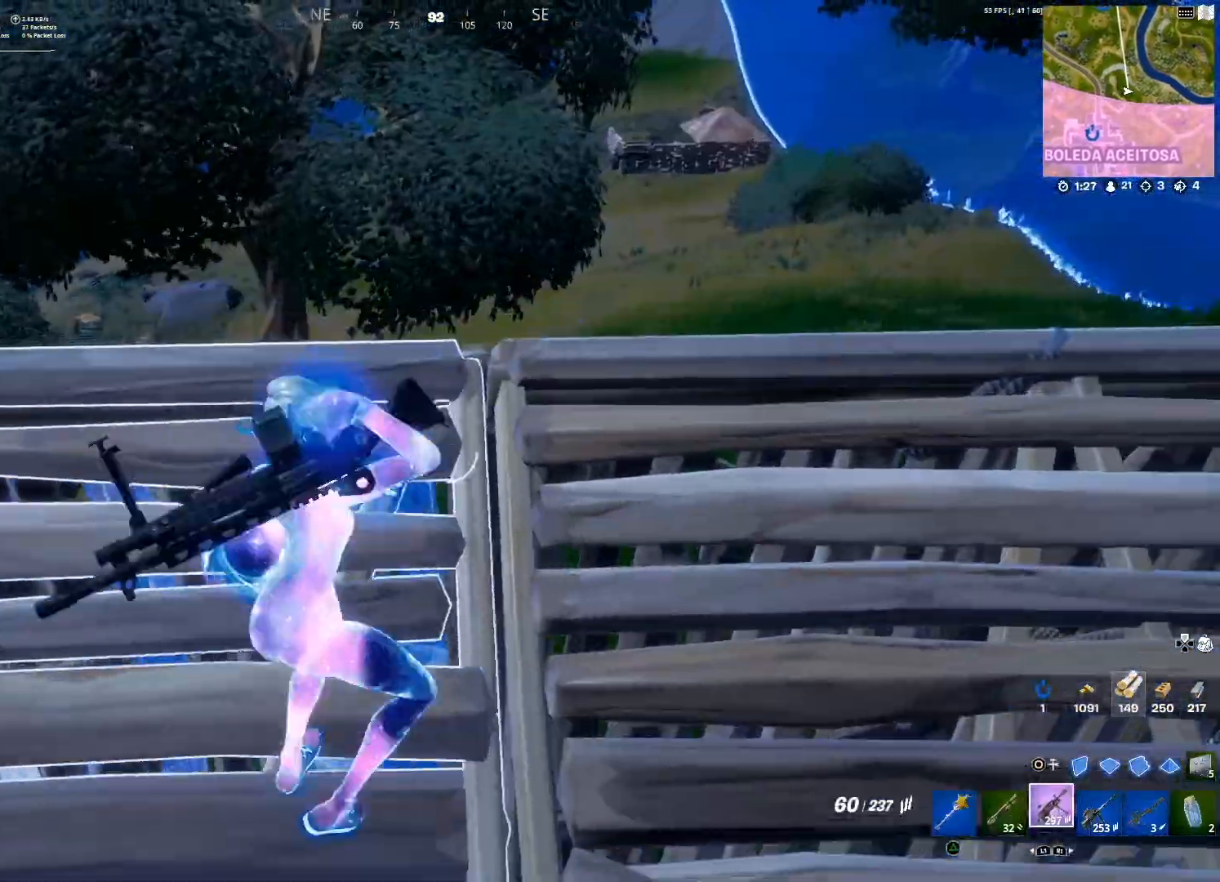
{"buttons": [], "left_stick": "right", "right_stick": "center", "events": [[134, "R1", "up"]]}
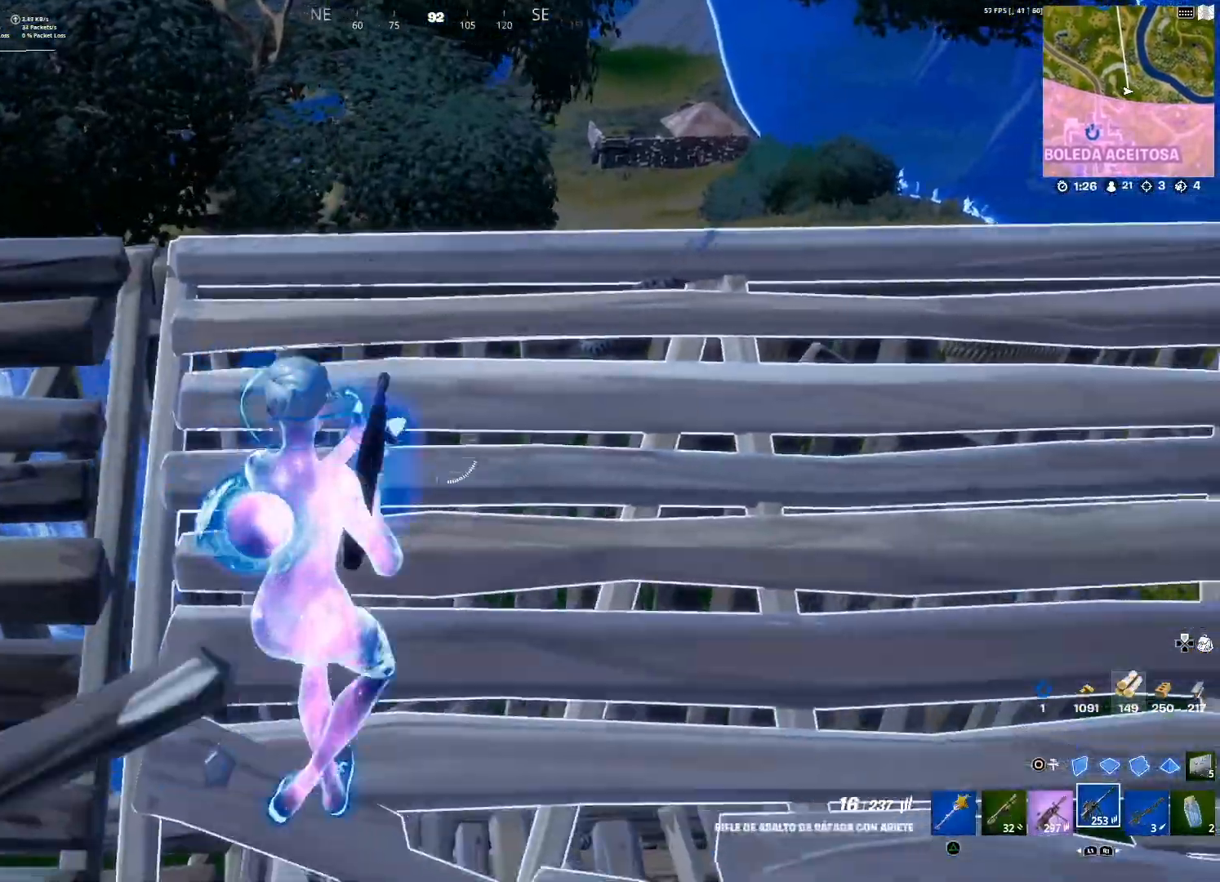
{"buttons": [], "left_stick": "right", "right_stick": "center", "events": [[33, "SQUARE", "down"], [100, "SQUARE", "up"], [200, "SQUARE", "down"], [300, "SQUARE", "up"], [333, "R1", "down"], [467, "R1", "up"]]}
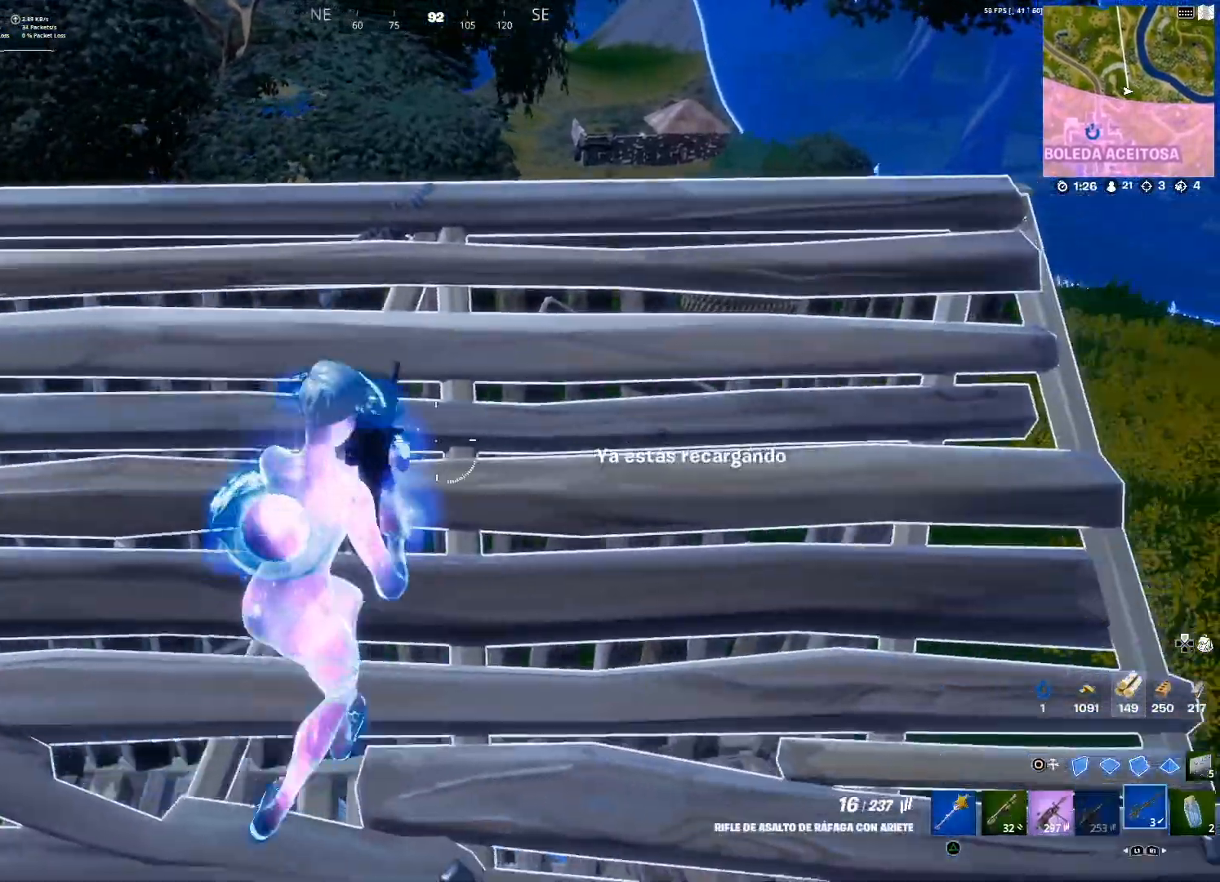
{"buttons": [], "left_stick": "center", "right_stick": "center", "events": [[33, "left_stick", "up-right"], [234, "left_stick", "right"], [267, "SQUARE", "down"], [367, "SQUARE", "up"], [401, "left_stick", "center"], [434, "SQUARE", "down"], [501, "SQUARE", "up"]]}